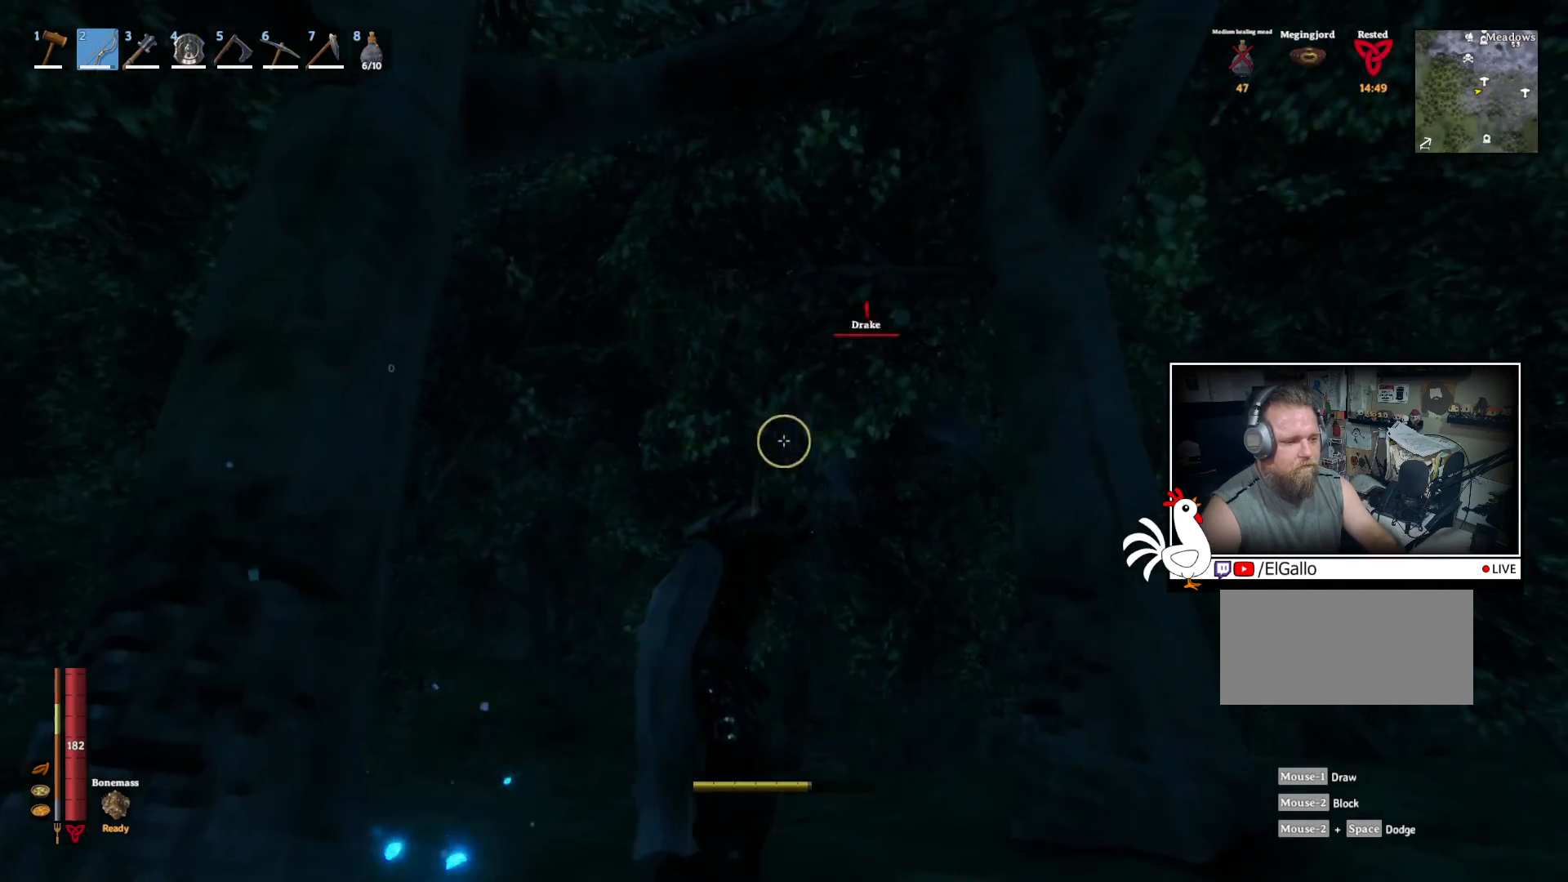
Gameplay with keyboard and mouse; each line is a JSON object with the keys and mouse buttons held at the frame after it. "events" lists presses ("down") and releases ("up") of "a", "ctrl", "d", "e", "q", "s", "shift", "space", "w", "mouse_left", "mouse_wheel", "mouse_right", "mouse_mb4" and "mouse_mb5" between this image and that frame as [ms after this image, input, new state], when the widget could be followed in between. "mouse_left", "mouse_wheel", "mouse_right", "mouse_mb4", "mouse_mb5" = the "left", "wheel", "right", "mb4", "mb5" buttons of the "mouse" list. No other keys are recorded. "wheel" means that the mouse wheel is clicked or scrolled. Mouse movement is not recorded.
{"keys": [], "mouse": [], "events": [[283, "mouse_right", "down"], [417, "mouse_left", "up"], [417, "mouse_right", "up"]]}
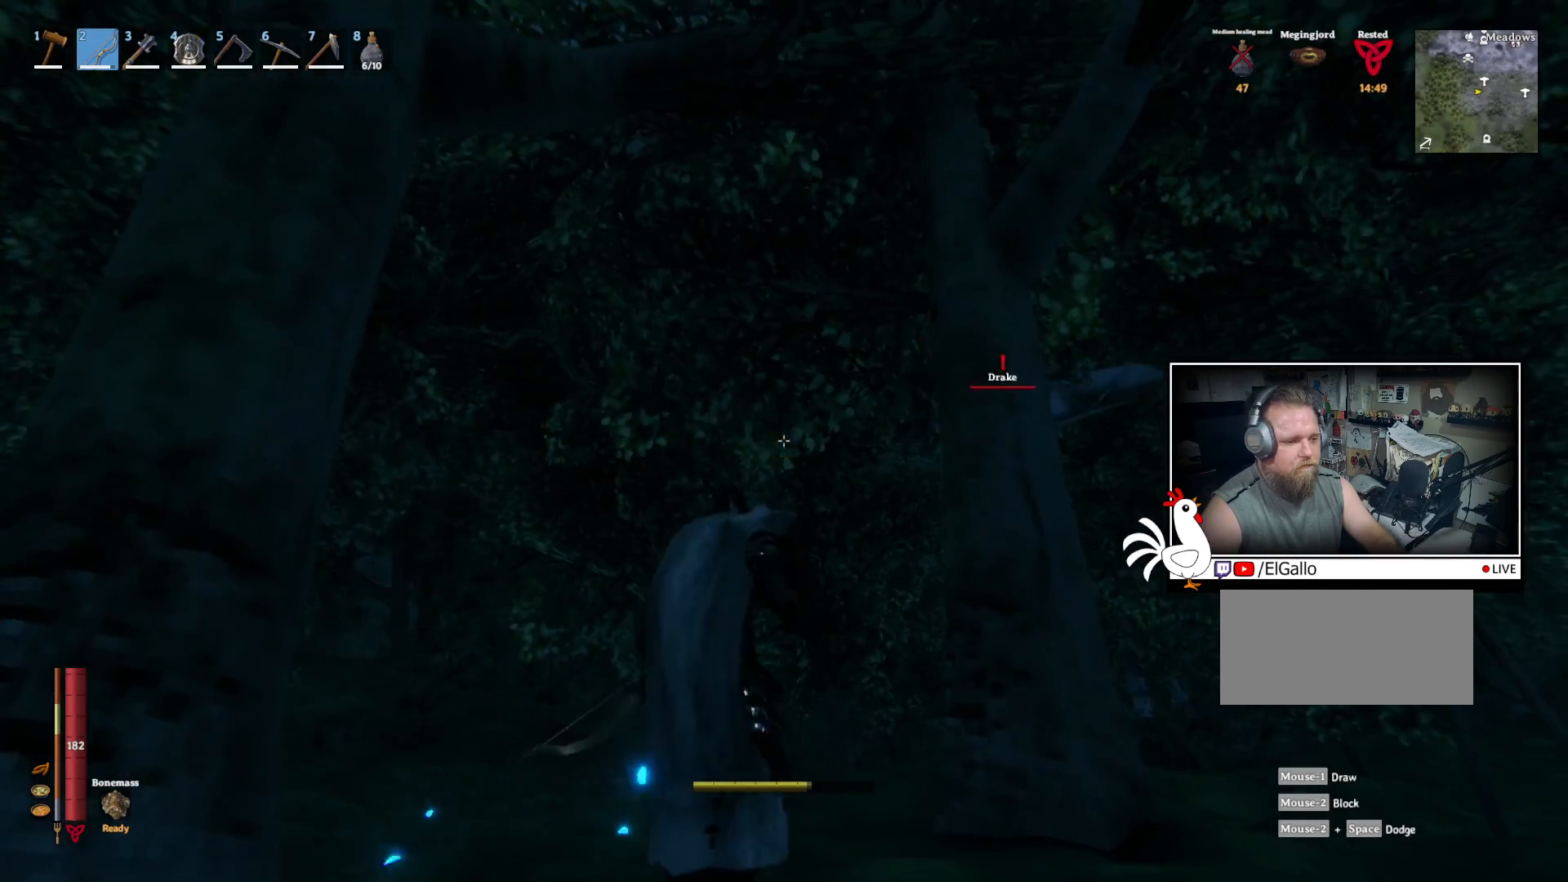
{"keys": [], "mouse": [], "events": []}
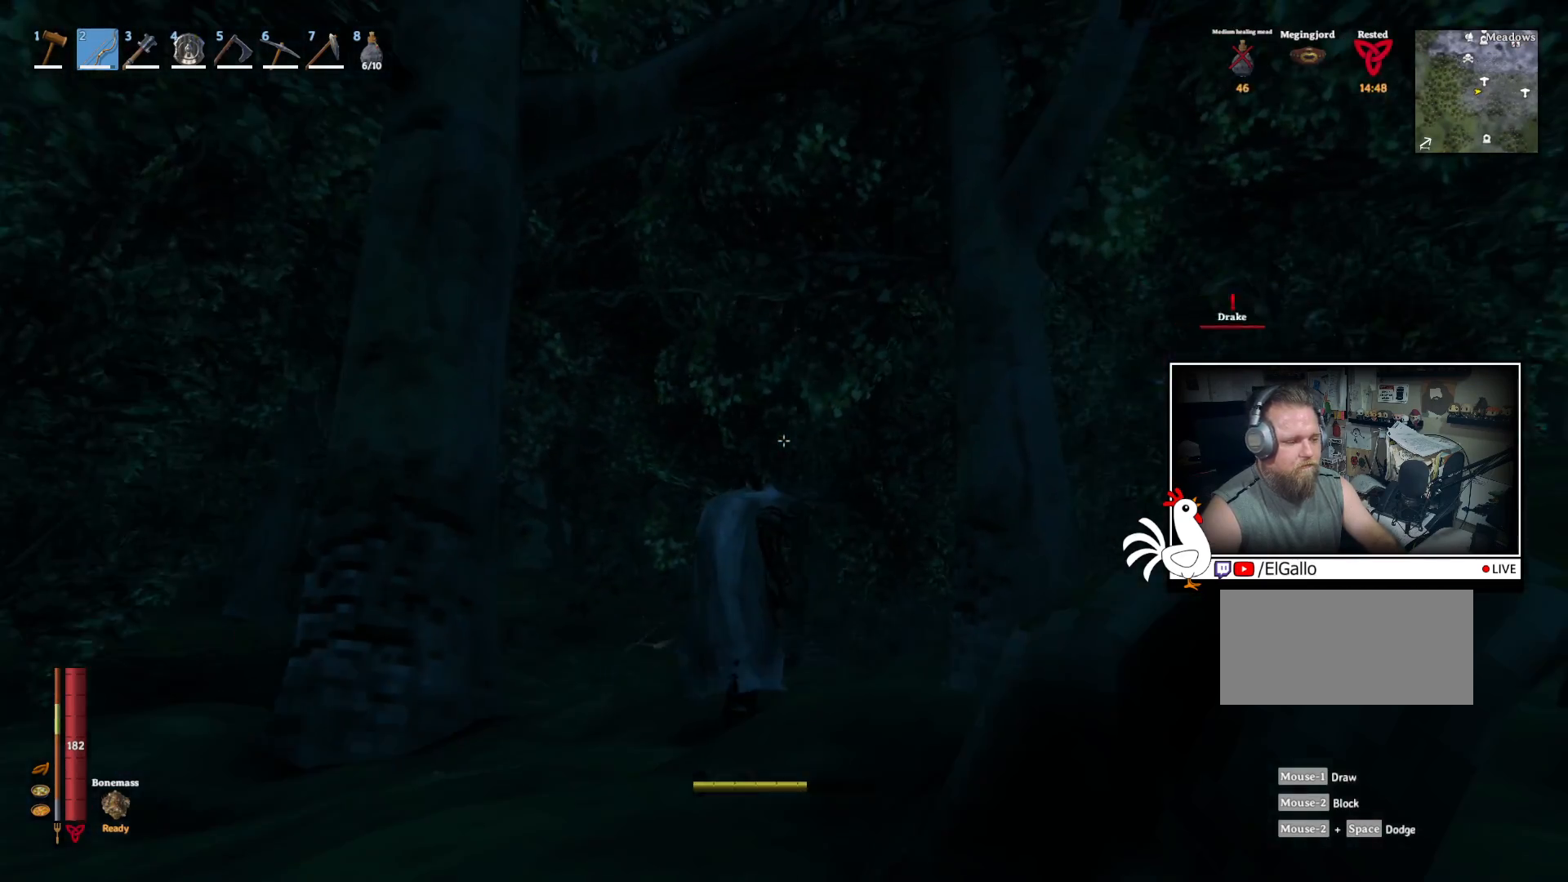
{"keys": [], "mouse": [], "events": []}
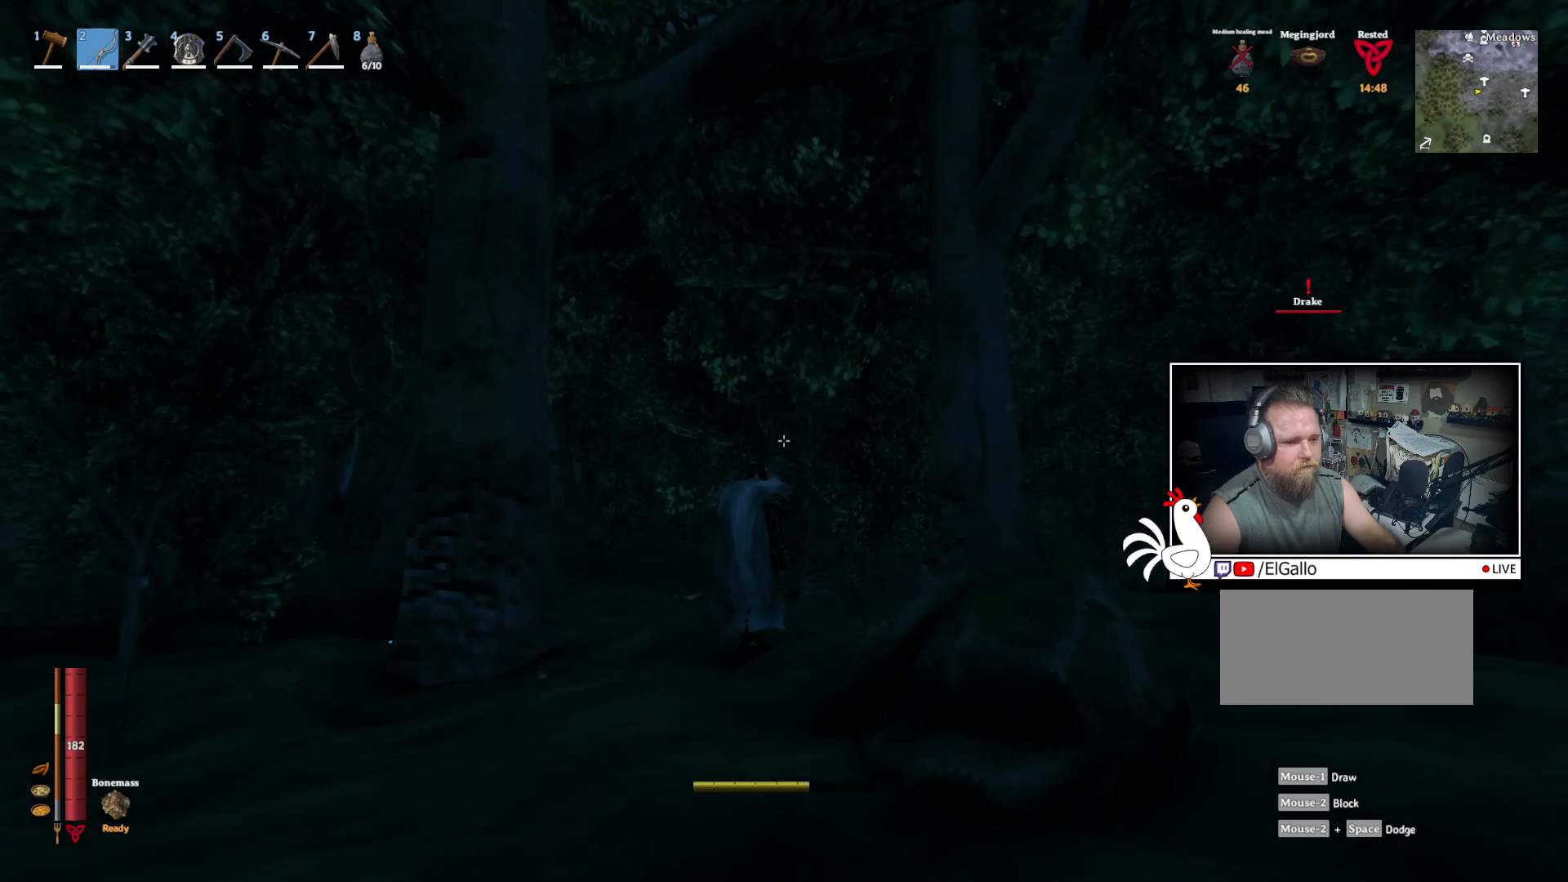
{"keys": [], "mouse": [], "events": []}
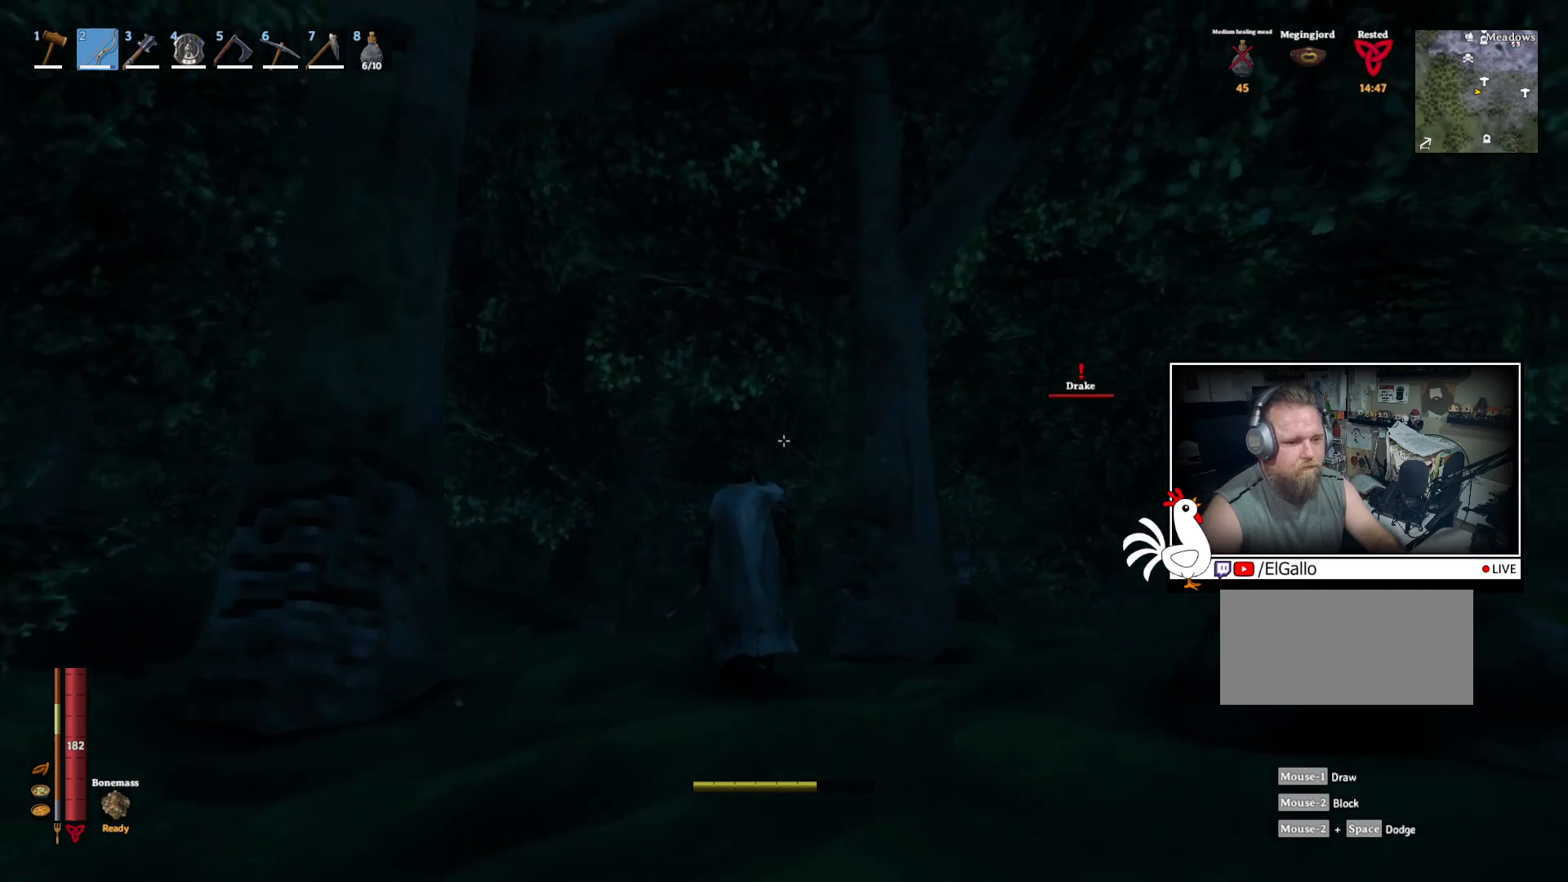
{"keys": [], "mouse": [], "events": []}
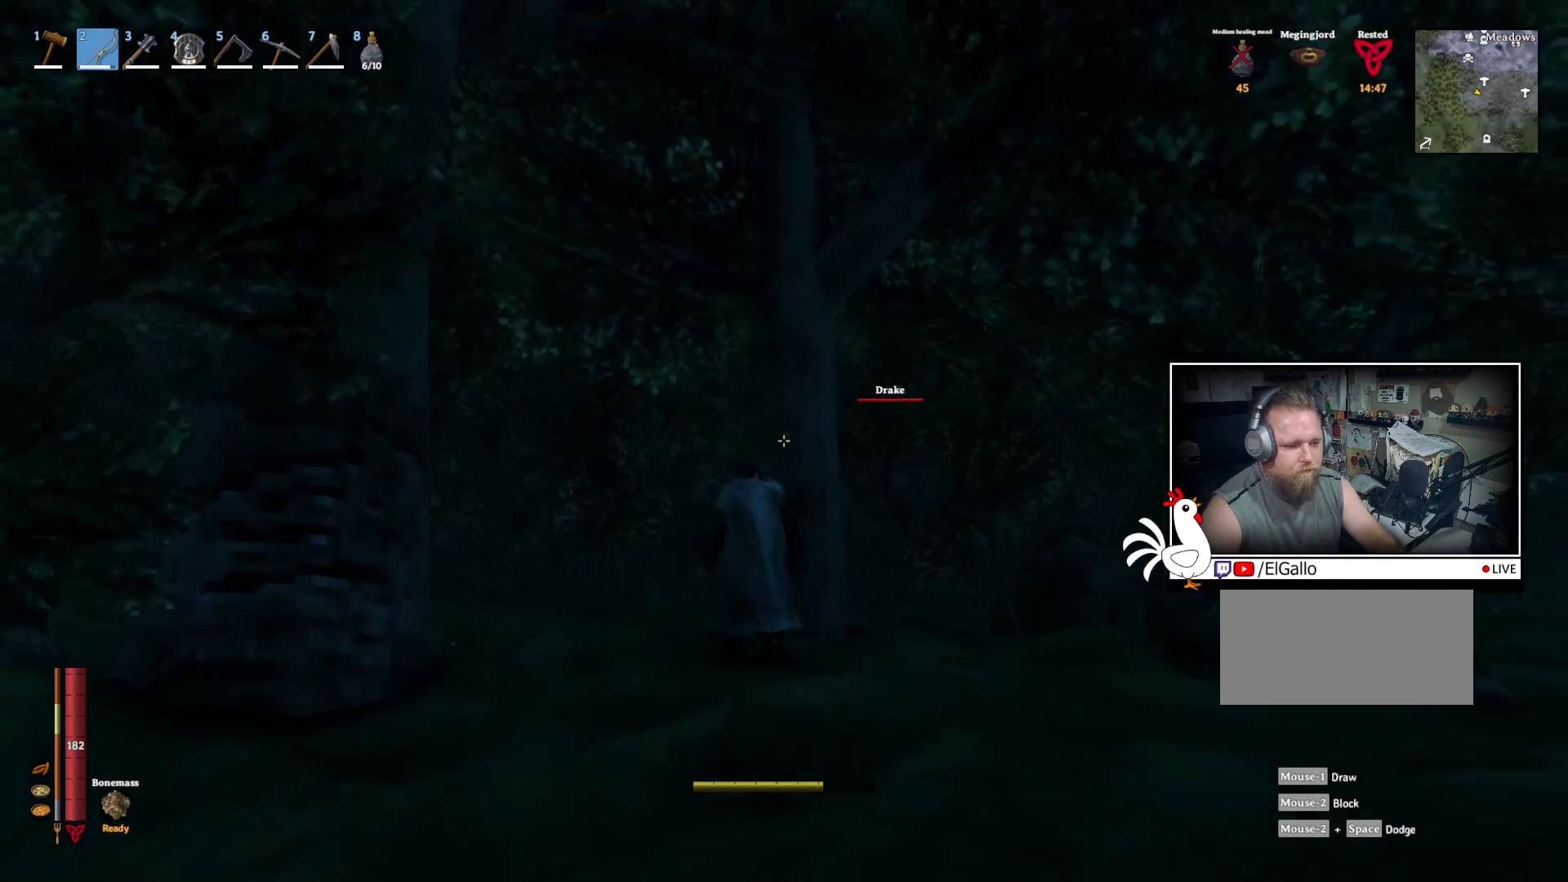
{"keys": [], "mouse": ["left"], "events": [[283, "mouse_left", "down"]]}
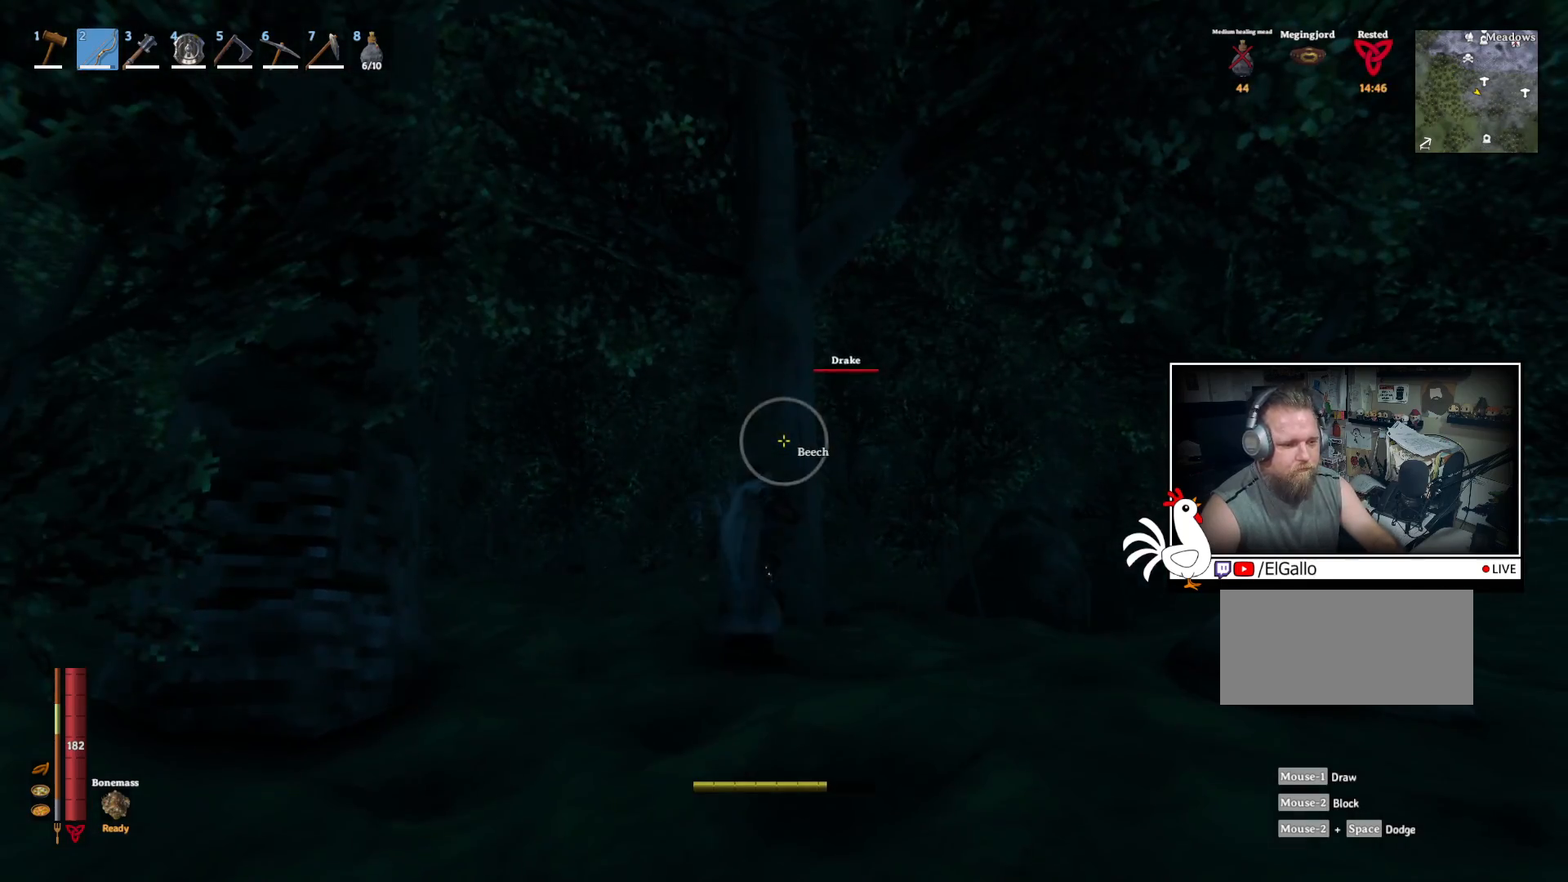
{"keys": [], "mouse": ["left"], "events": []}
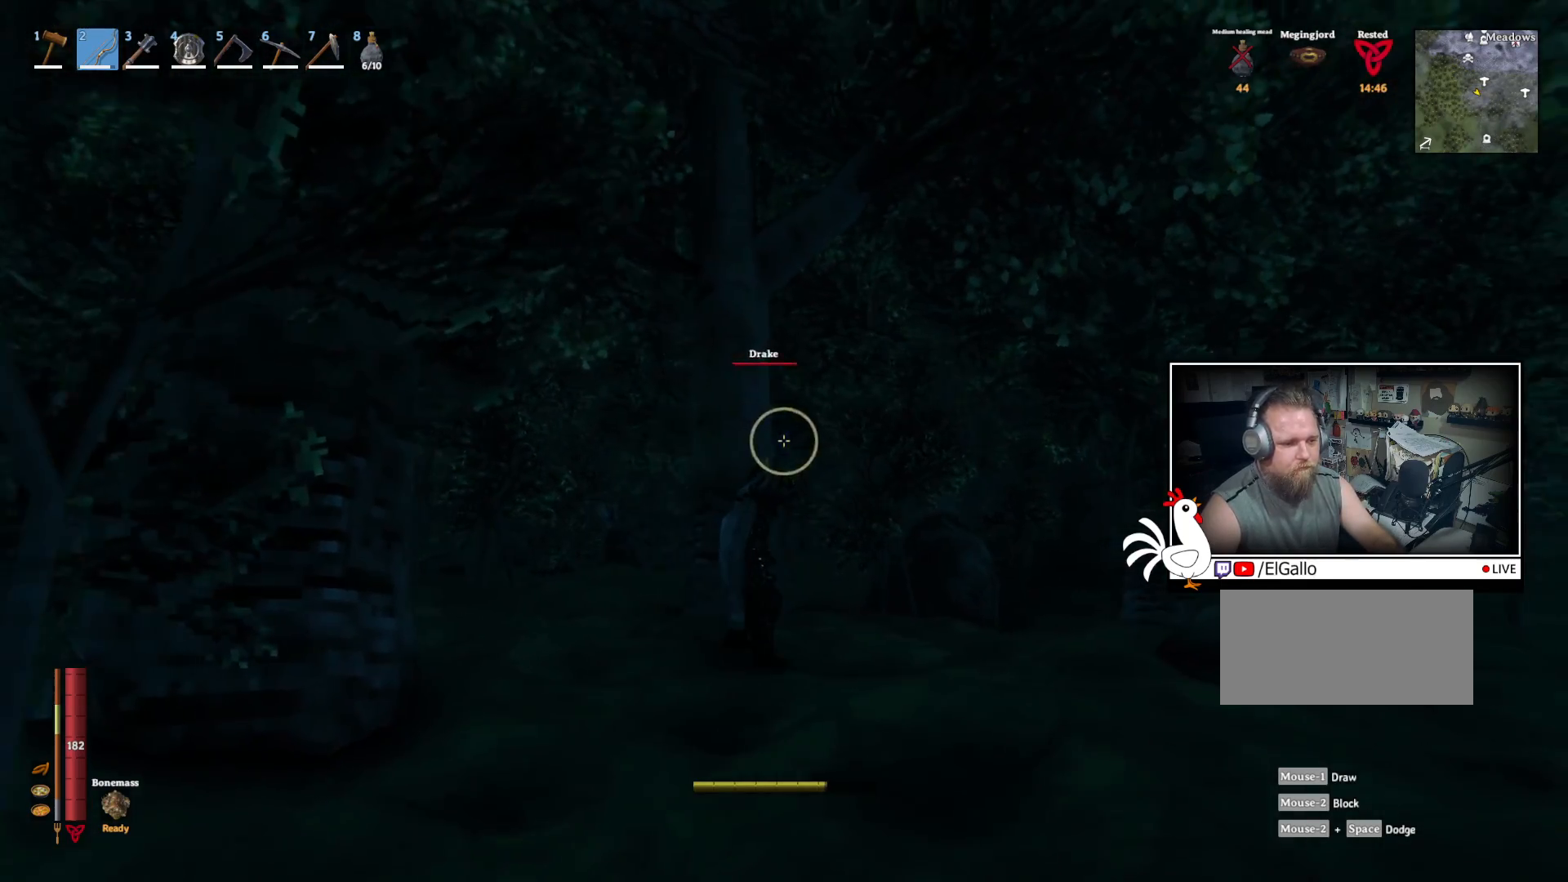
{"keys": [], "mouse": ["left"], "events": []}
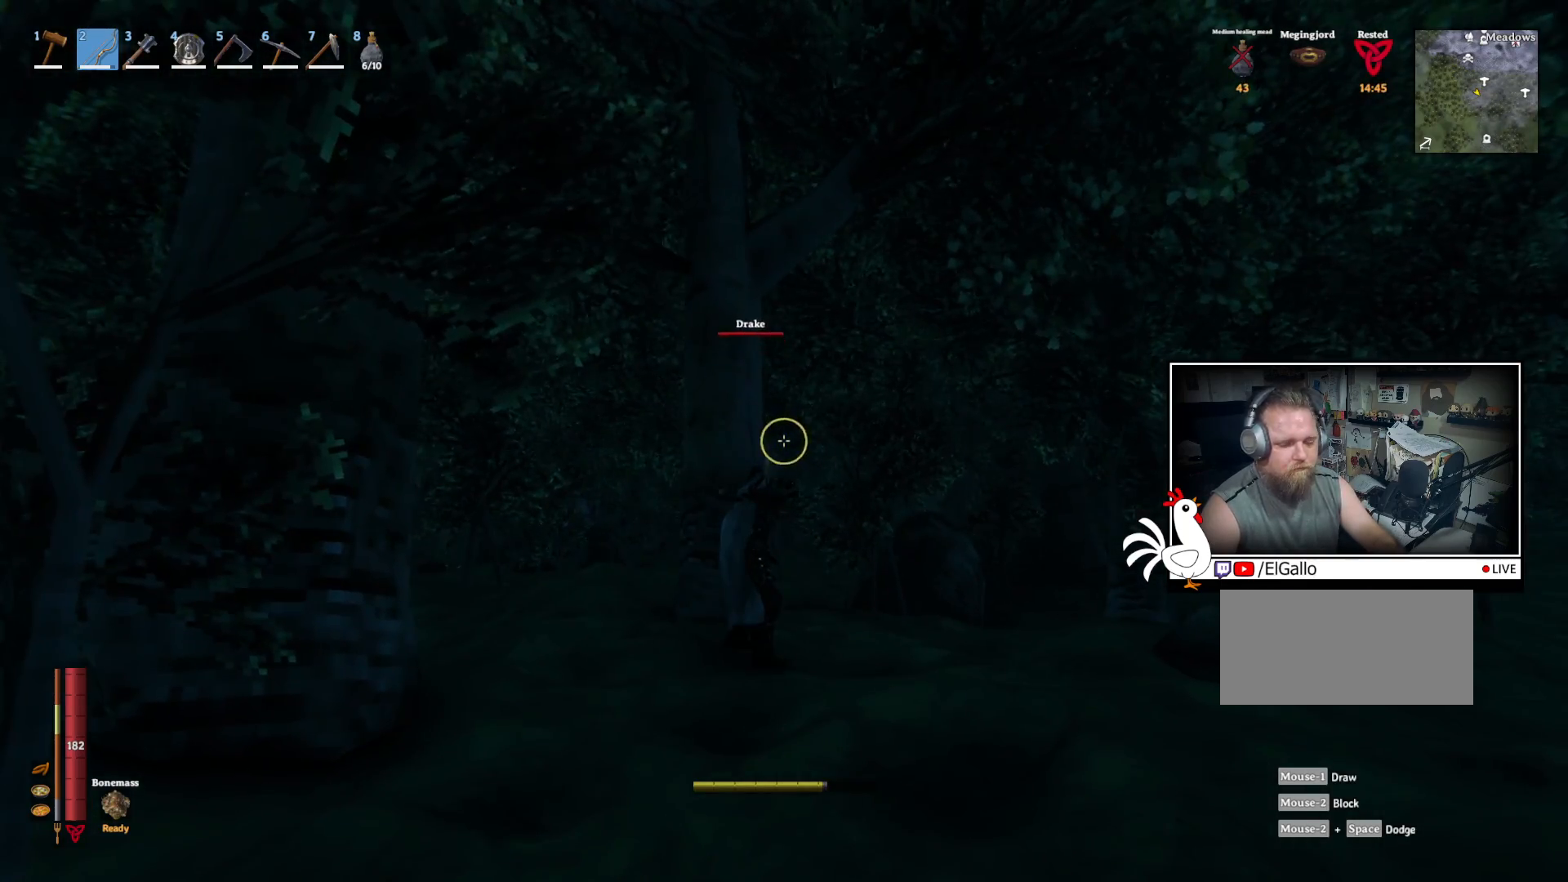
{"keys": [], "mouse": ["left"], "events": []}
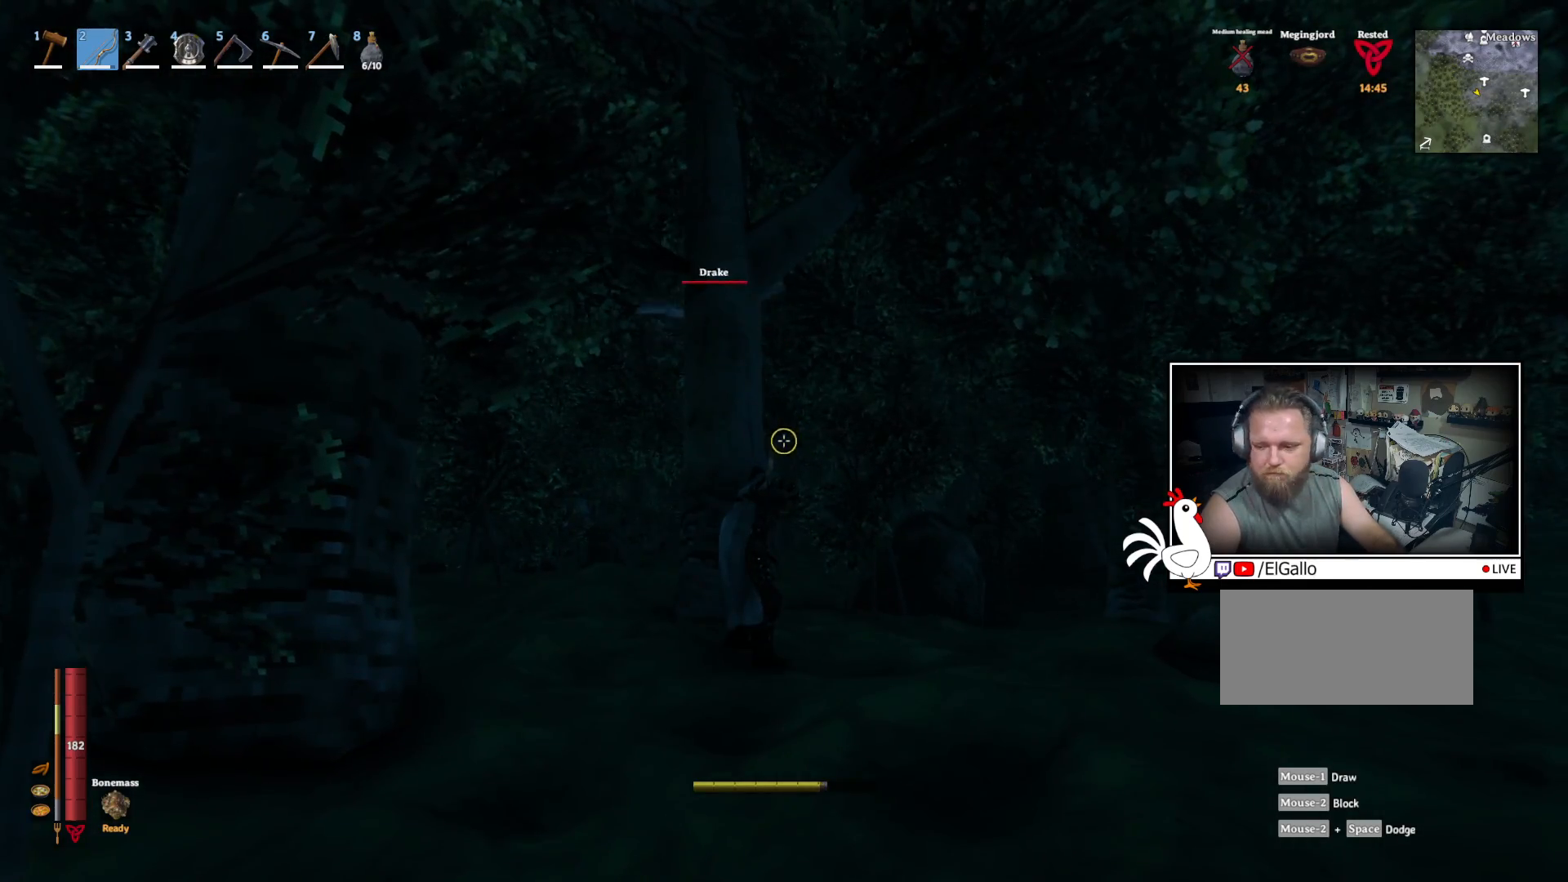
{"keys": [], "mouse": ["left"], "events": []}
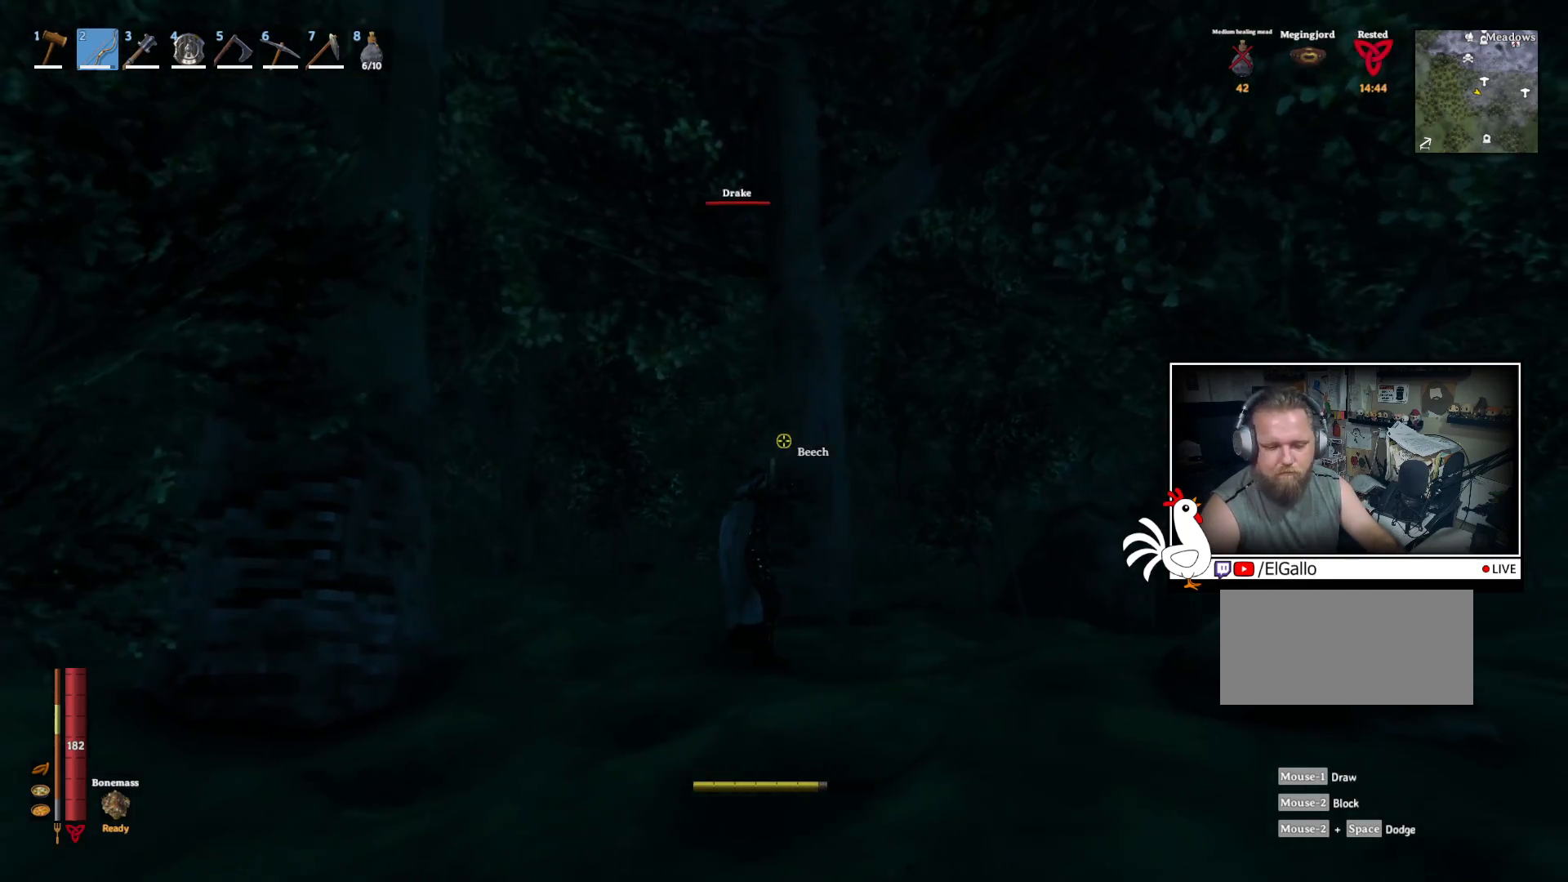
{"keys": [], "mouse": ["left"], "events": []}
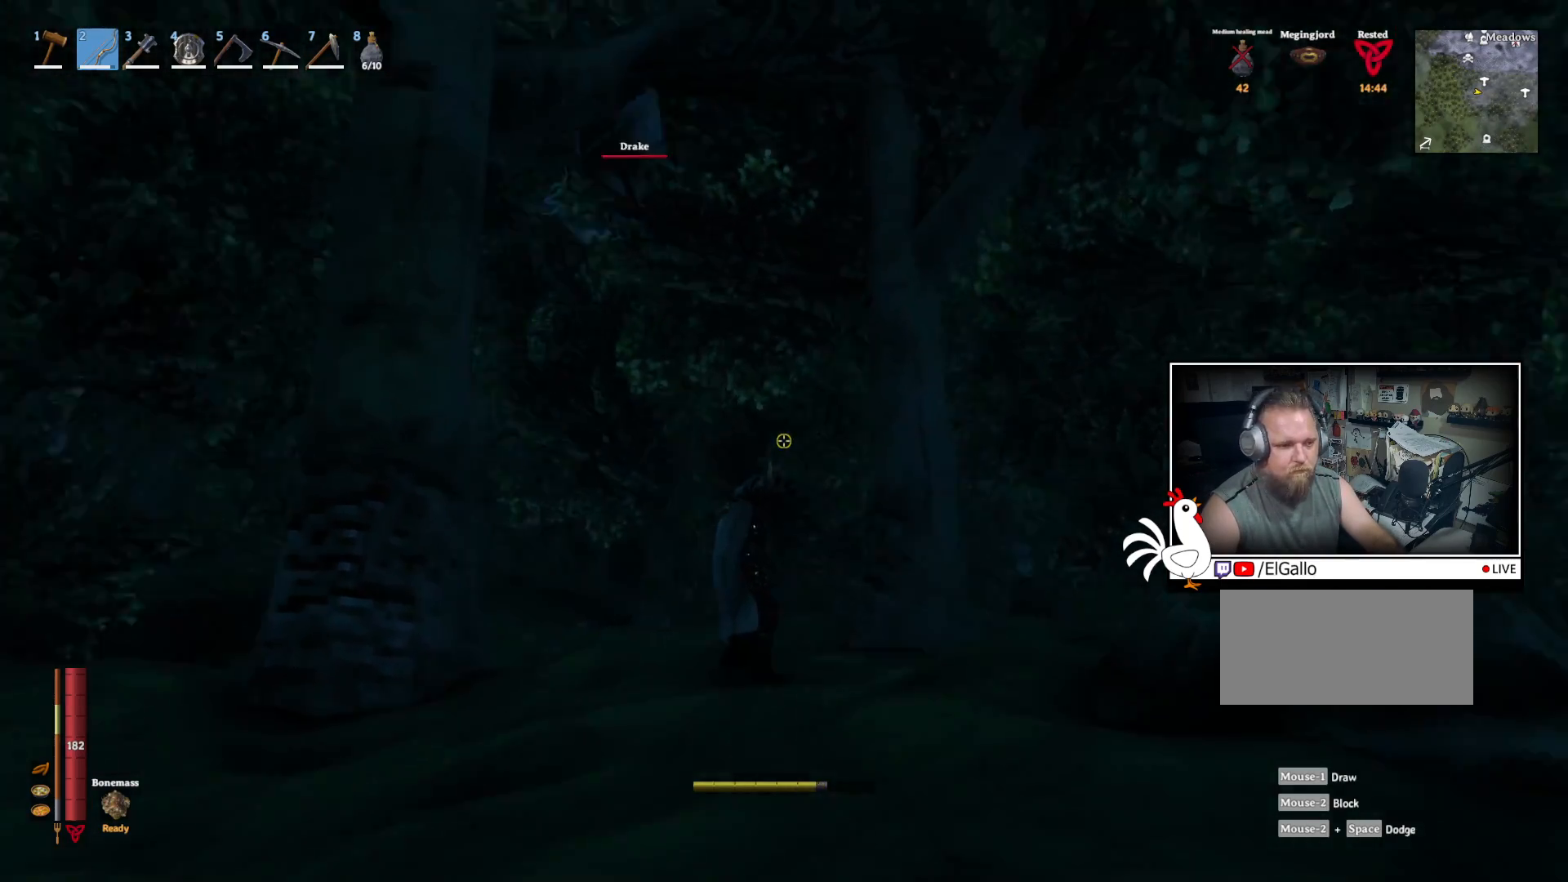
{"keys": [], "mouse": ["left"], "events": []}
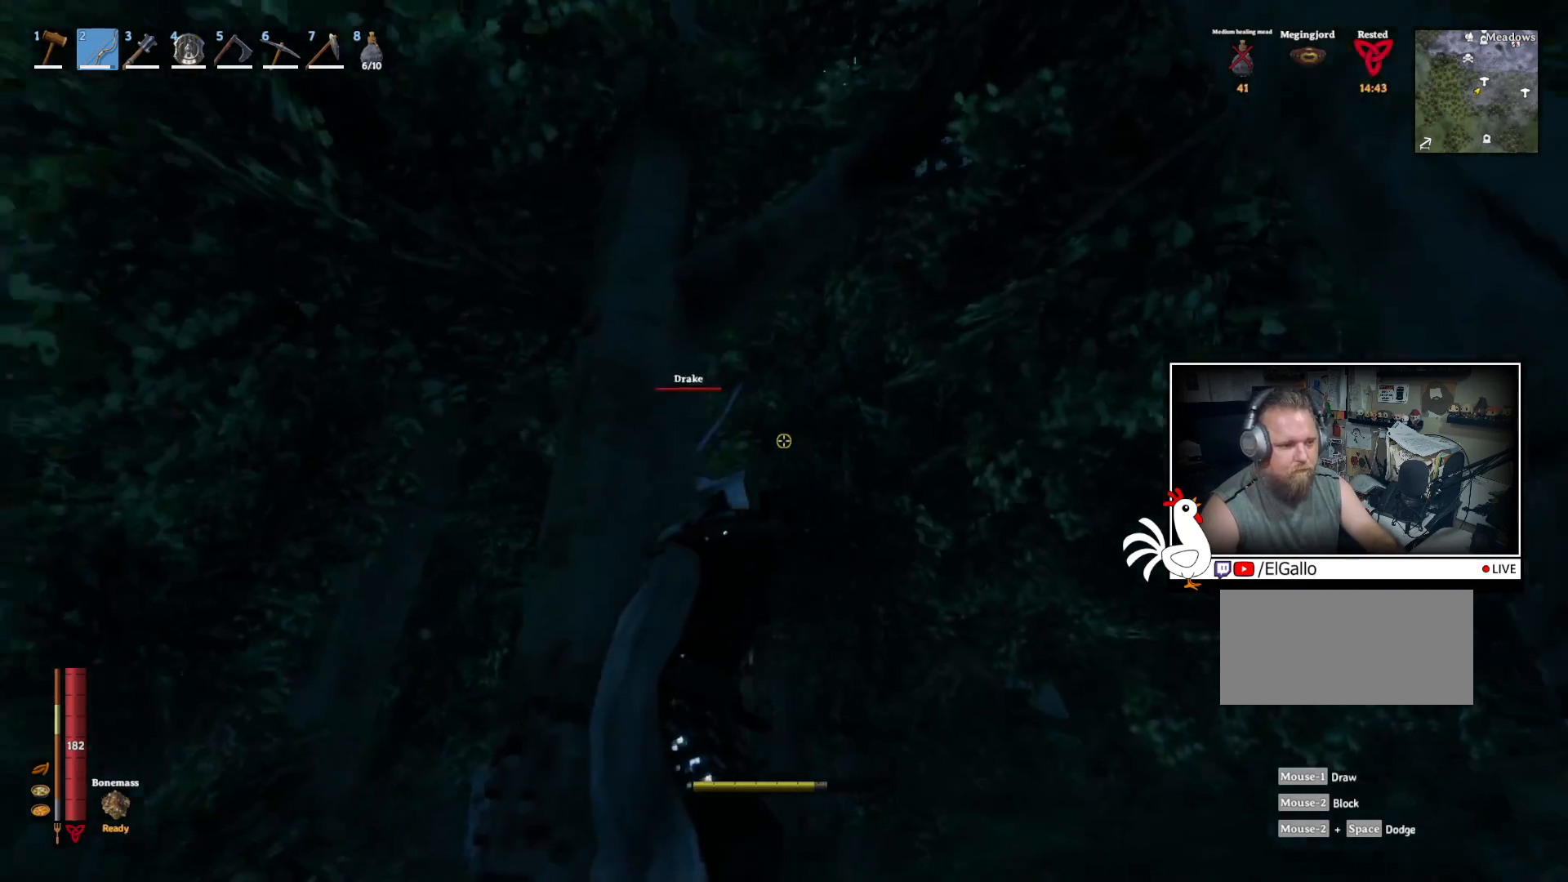
{"keys": ["d"], "mouse": ["left"], "events": [[233, "d", "down"]]}
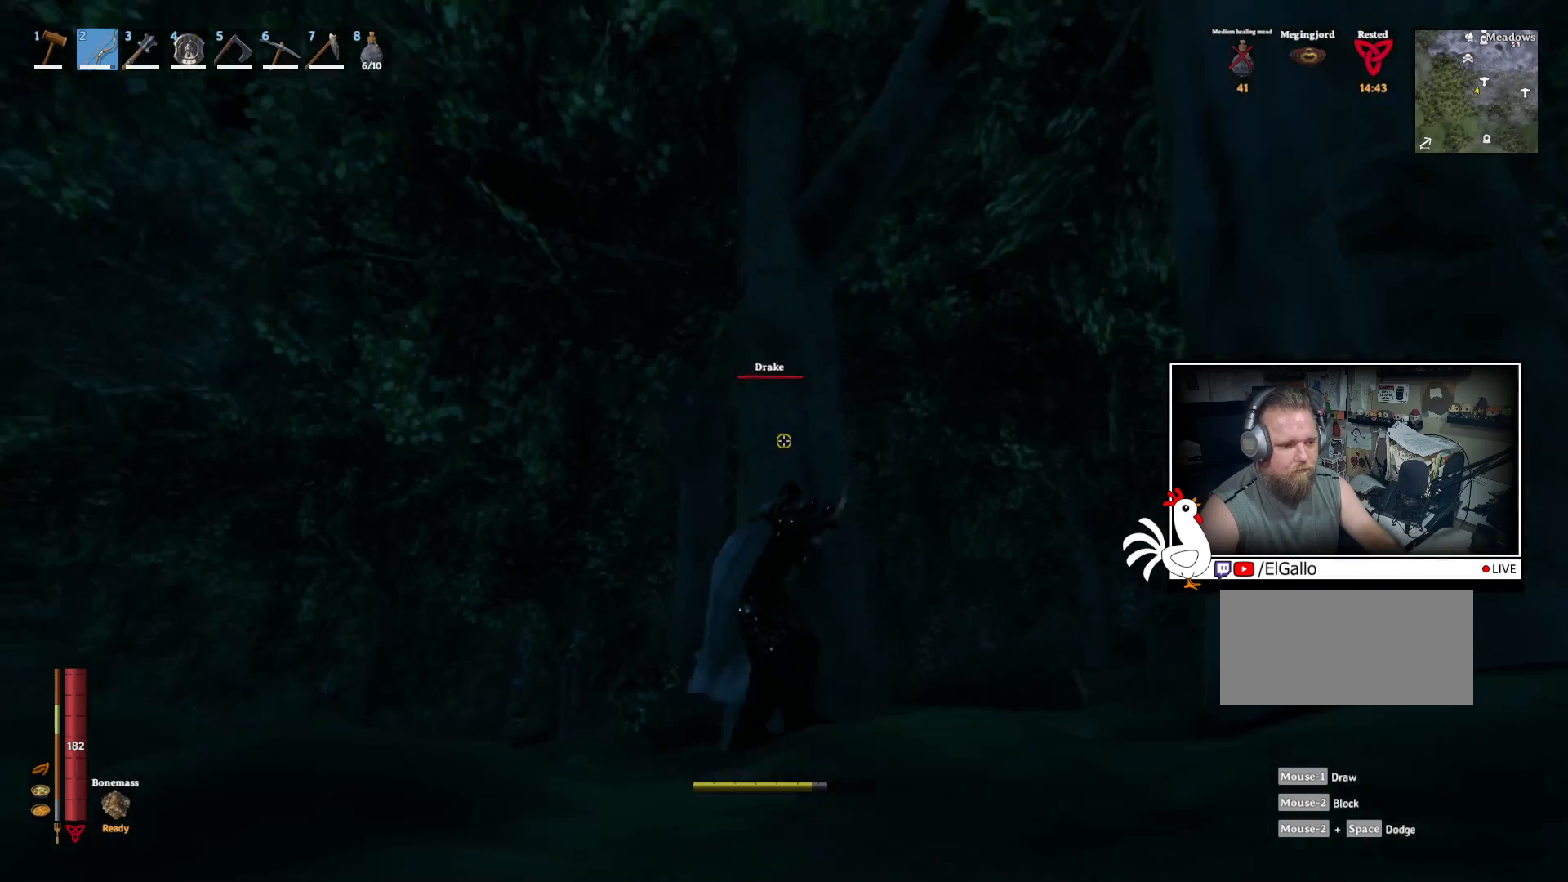
{"keys": ["d", "w"], "mouse": ["left"], "events": [[250, "w", "down"]]}
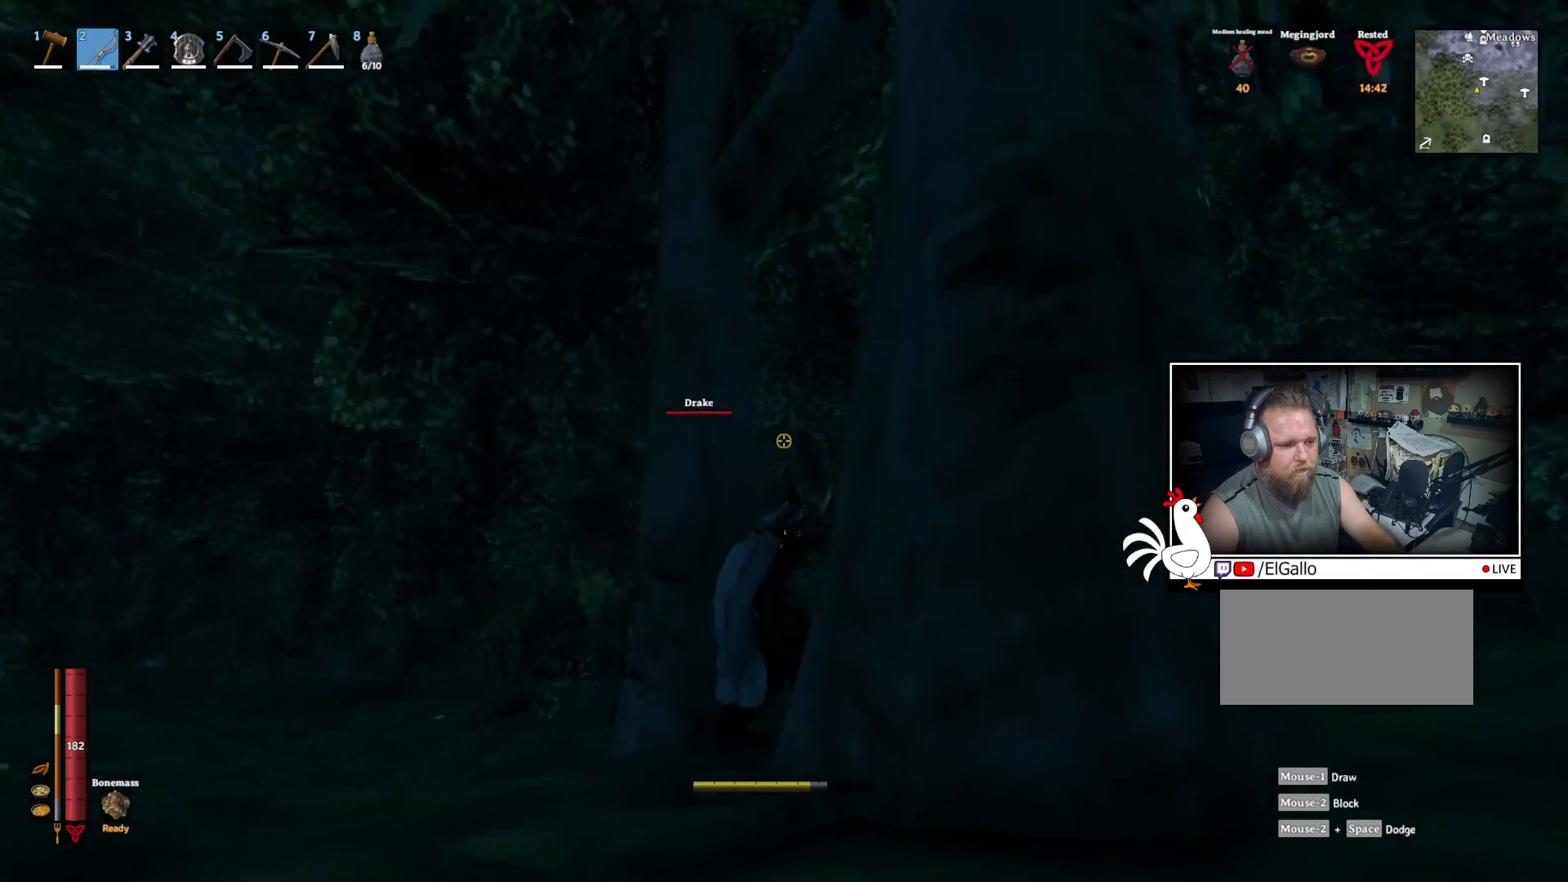
{"keys": [], "mouse": ["left"], "events": [[133, "w", "up"], [267, "d", "up"]]}
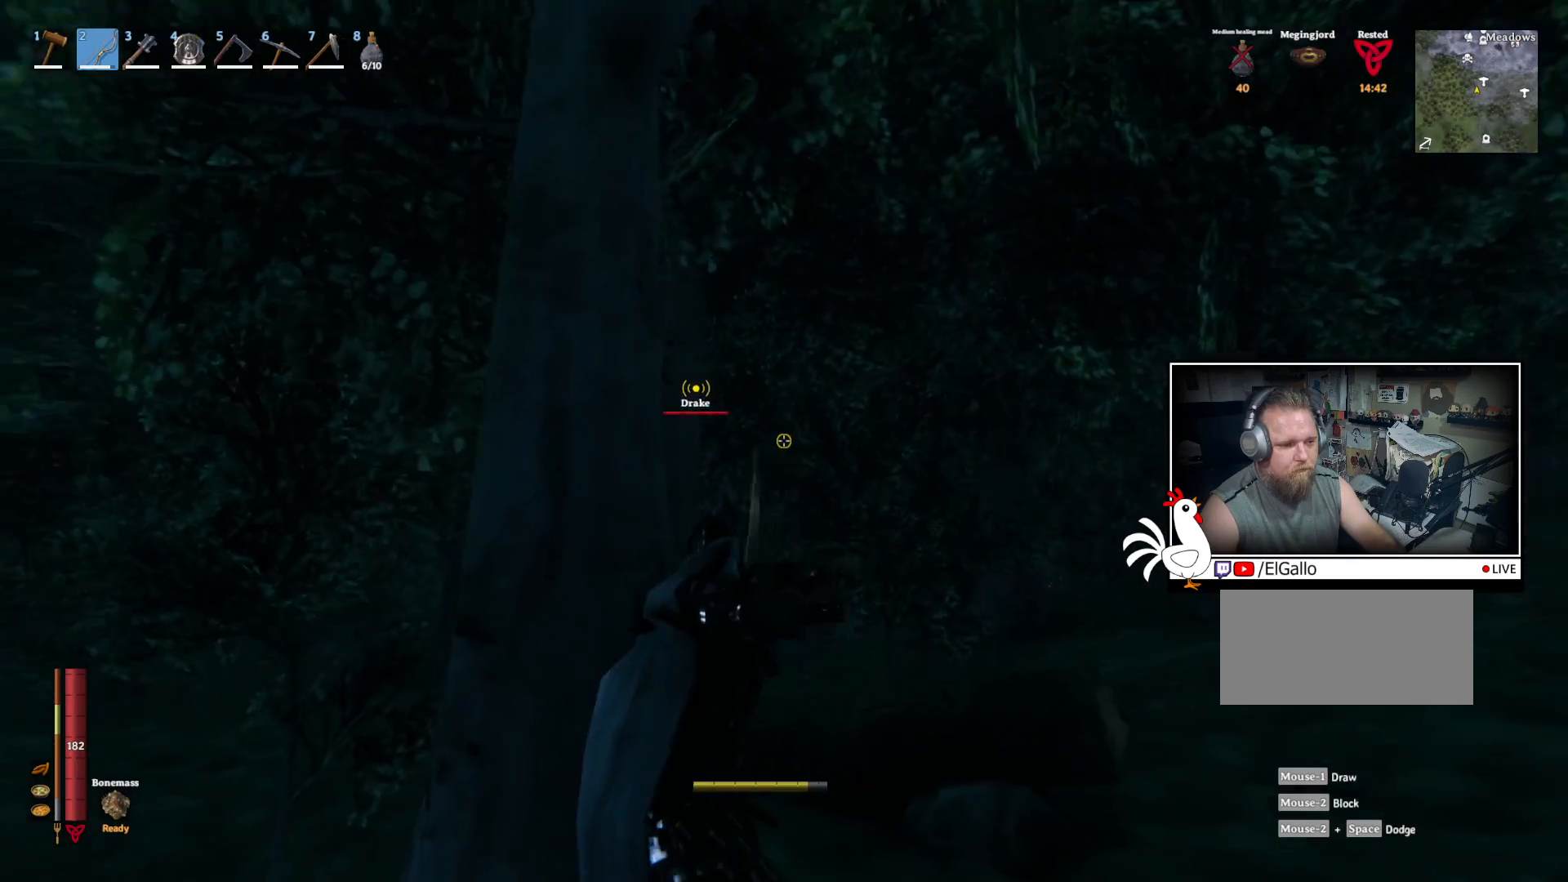
{"keys": [], "mouse": ["left"], "events": []}
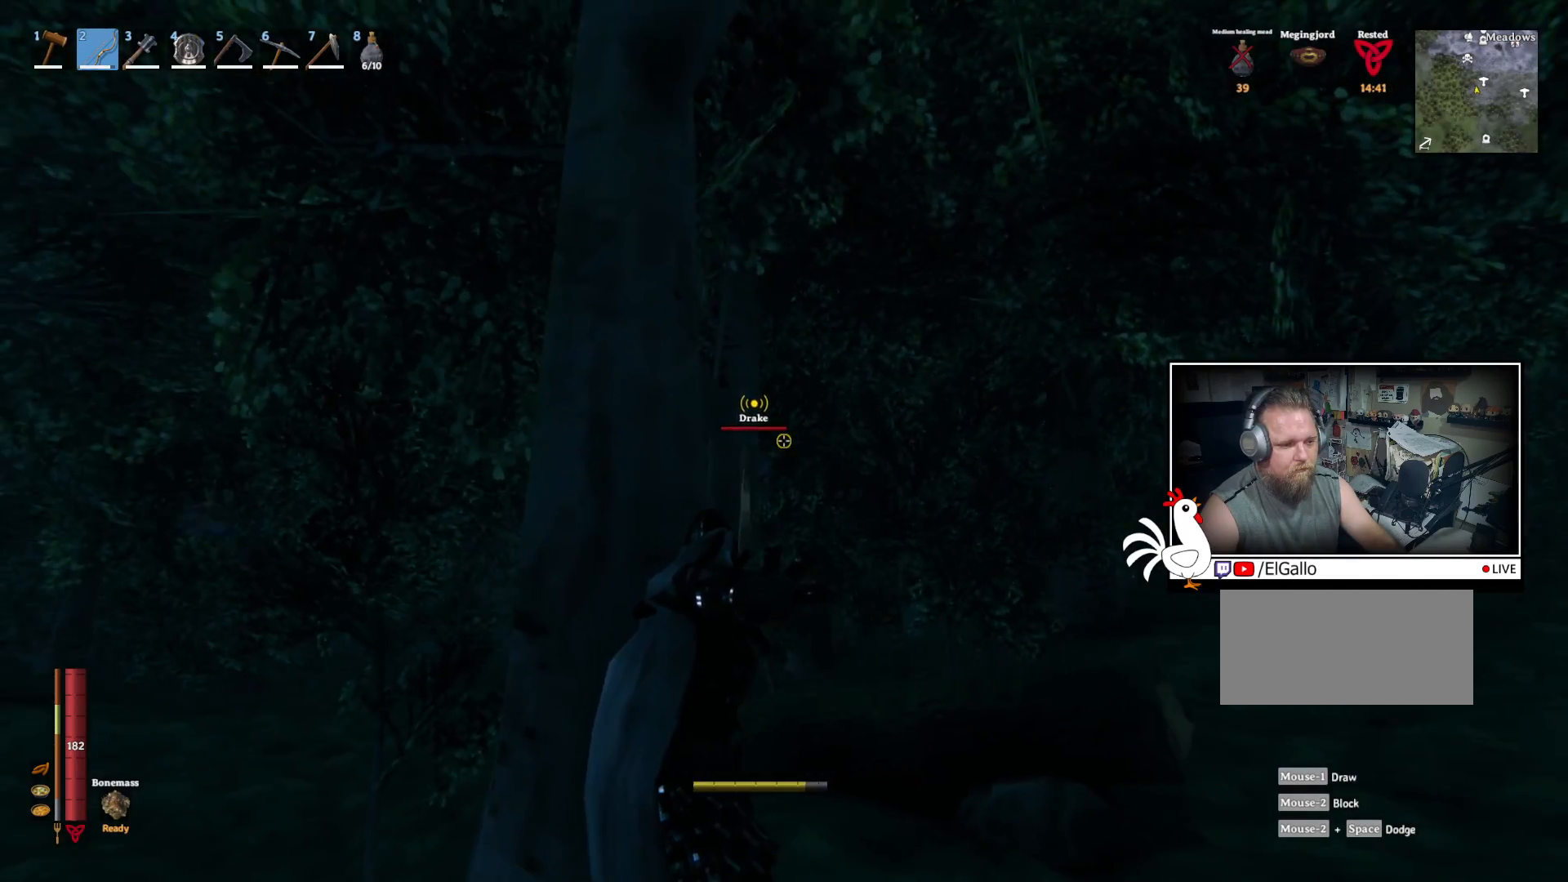
{"keys": ["d"], "mouse": ["left"], "events": [[433, "d", "down"]]}
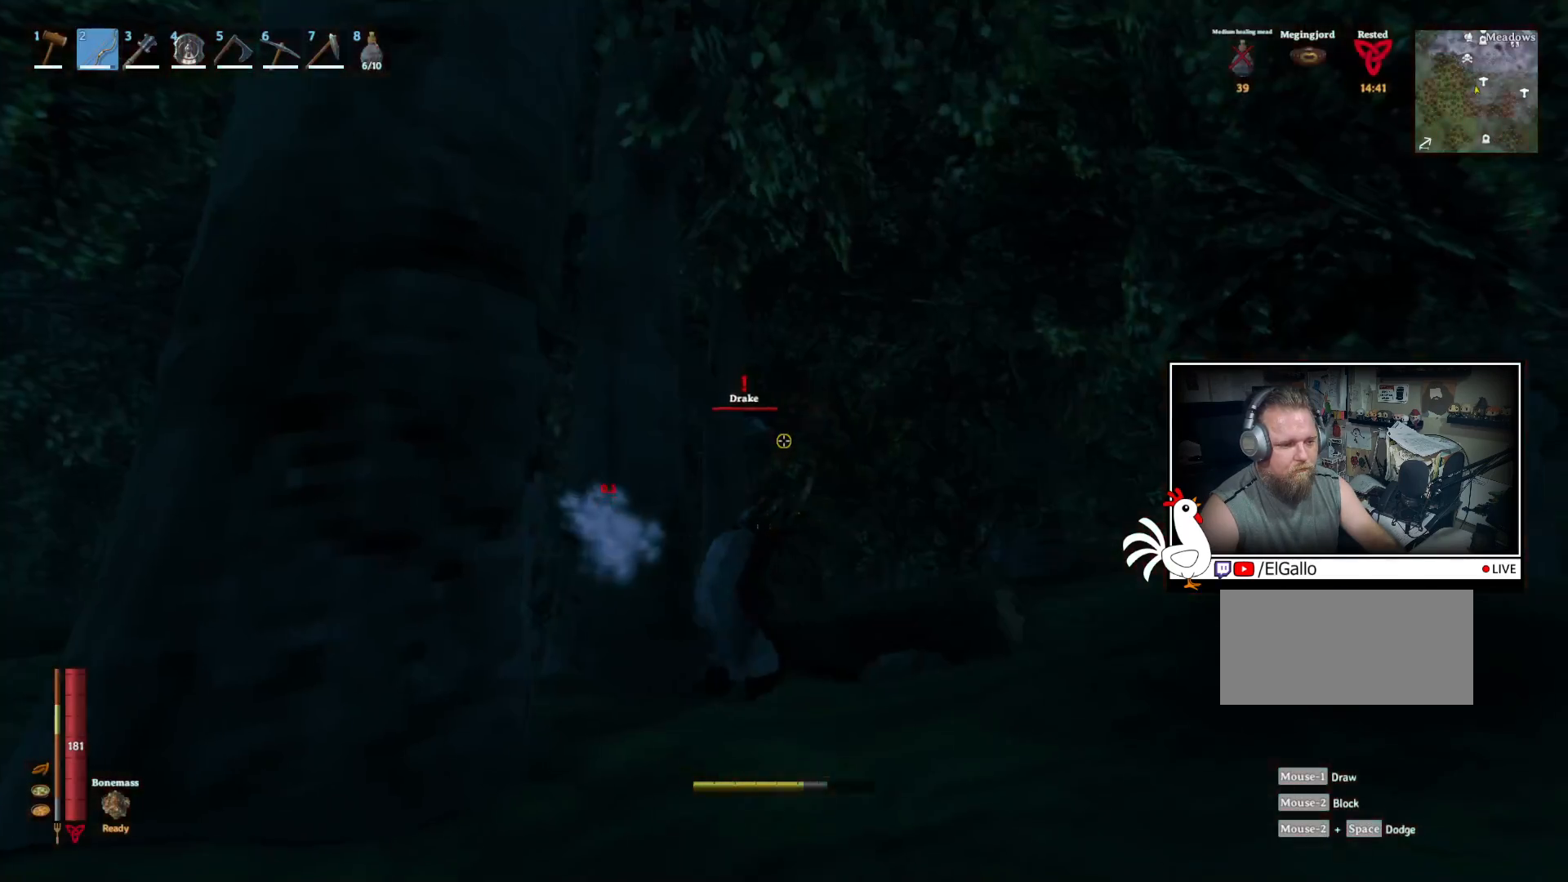
{"keys": ["d"], "mouse": ["left"], "events": [[133, "d", "up"], [317, "d", "down"]]}
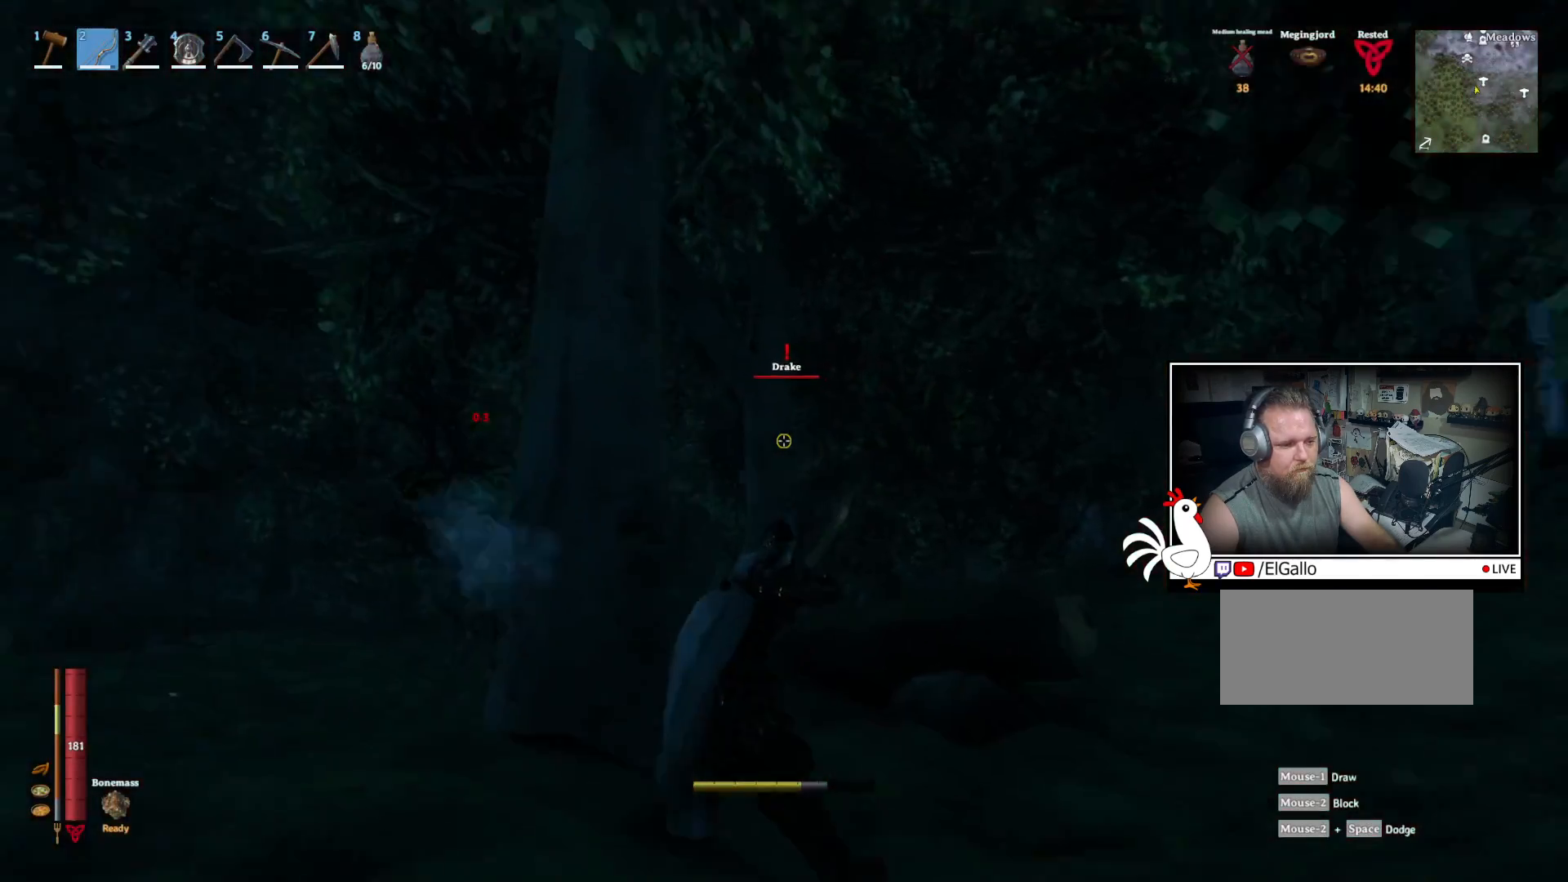
{"keys": [], "mouse": ["left"], "events": [[117, "d", "up"]]}
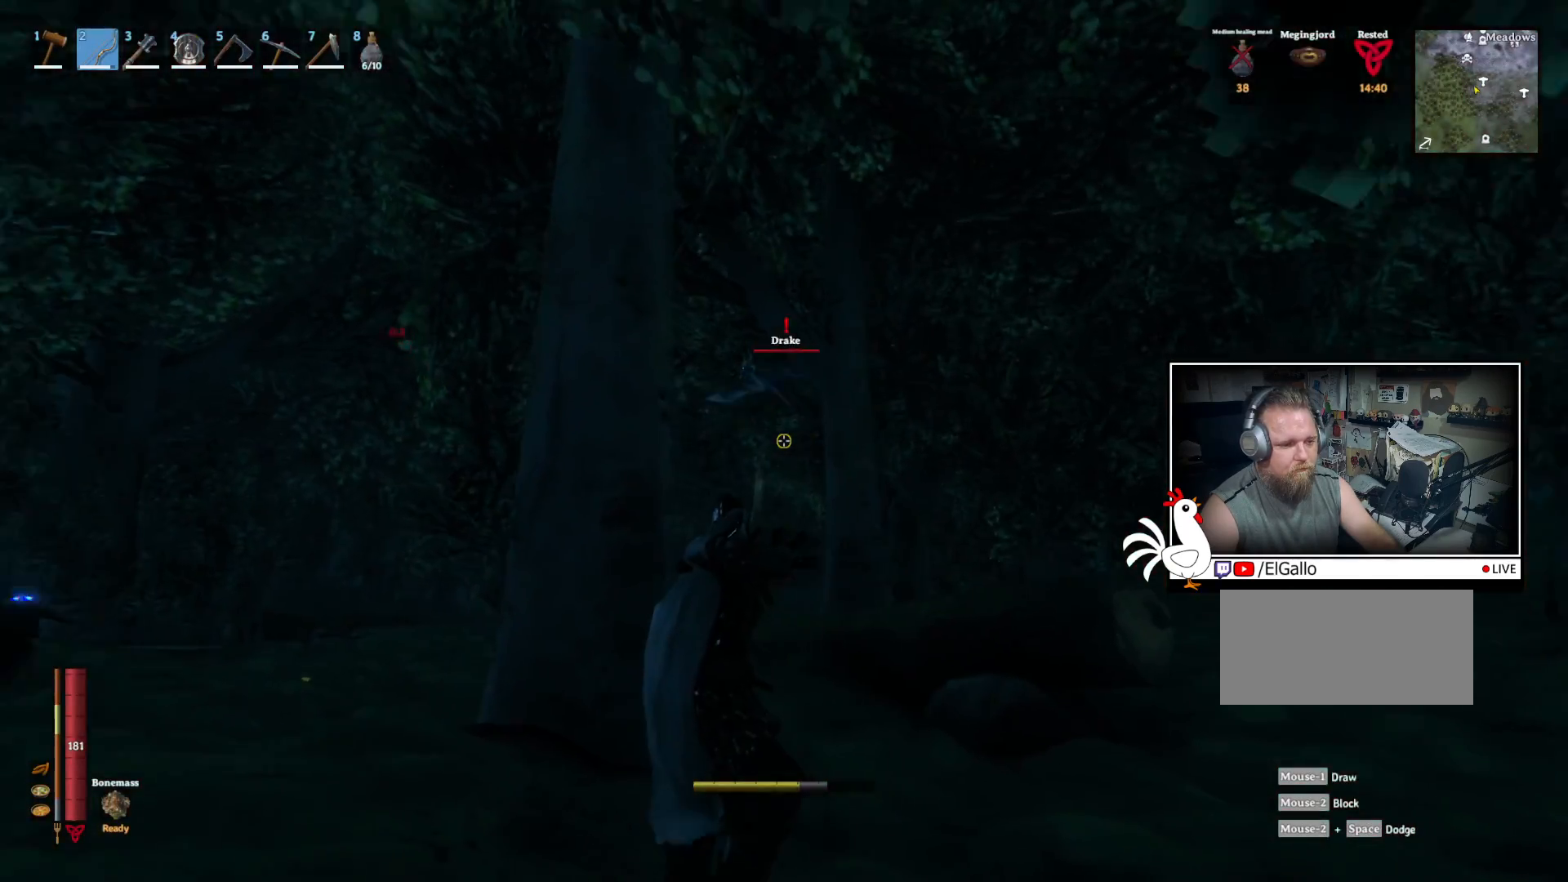
{"keys": [], "mouse": [], "events": [[233, "mouse_left", "up"]]}
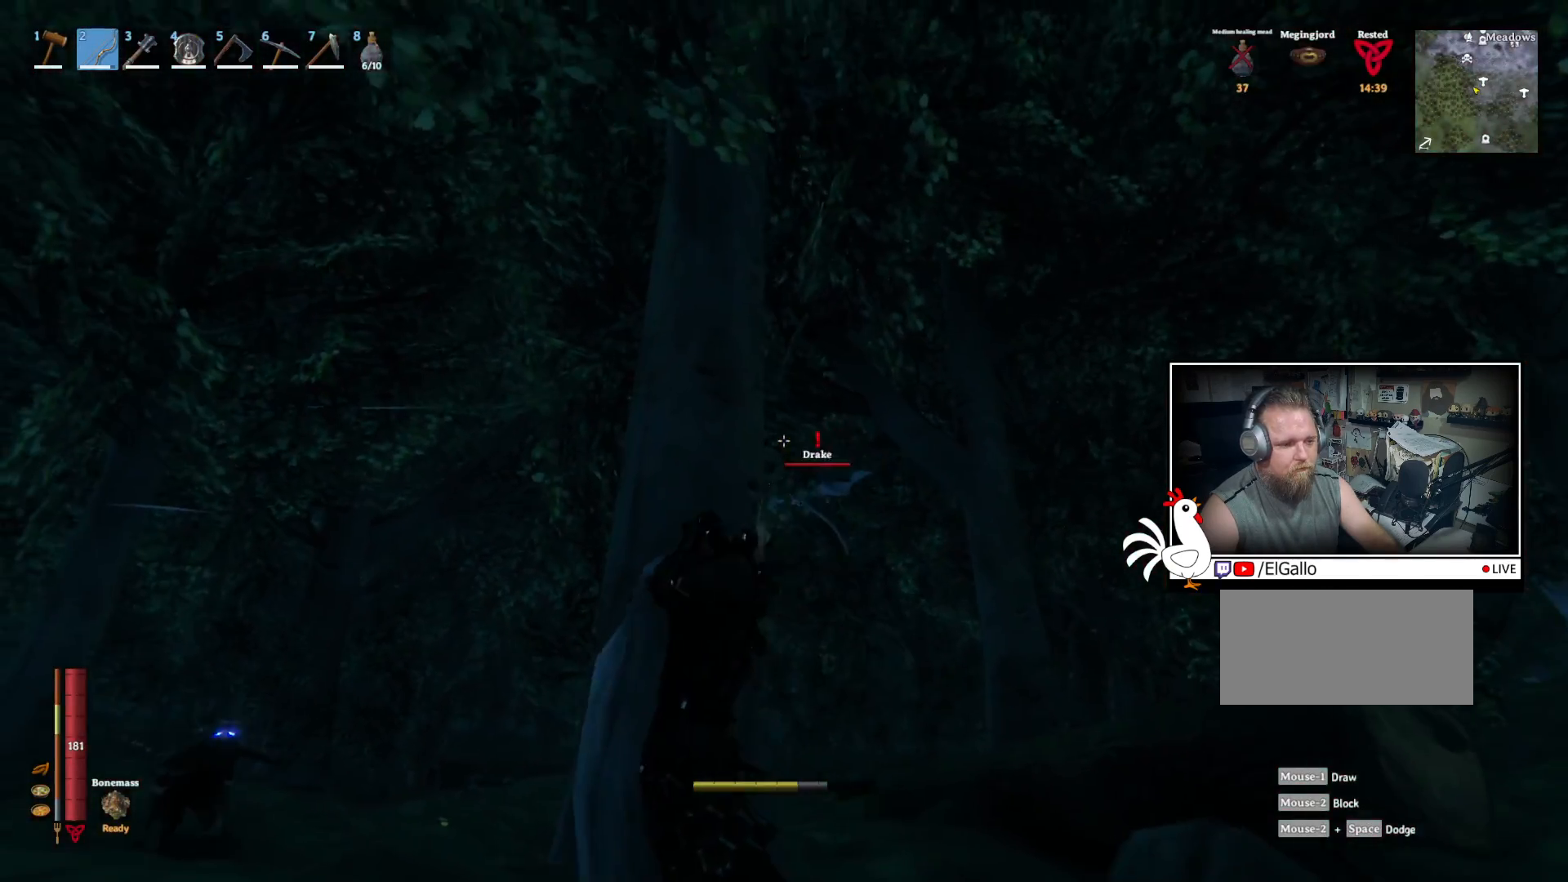
{"keys": ["s"], "mouse": [], "events": [[500, "s", "down"]]}
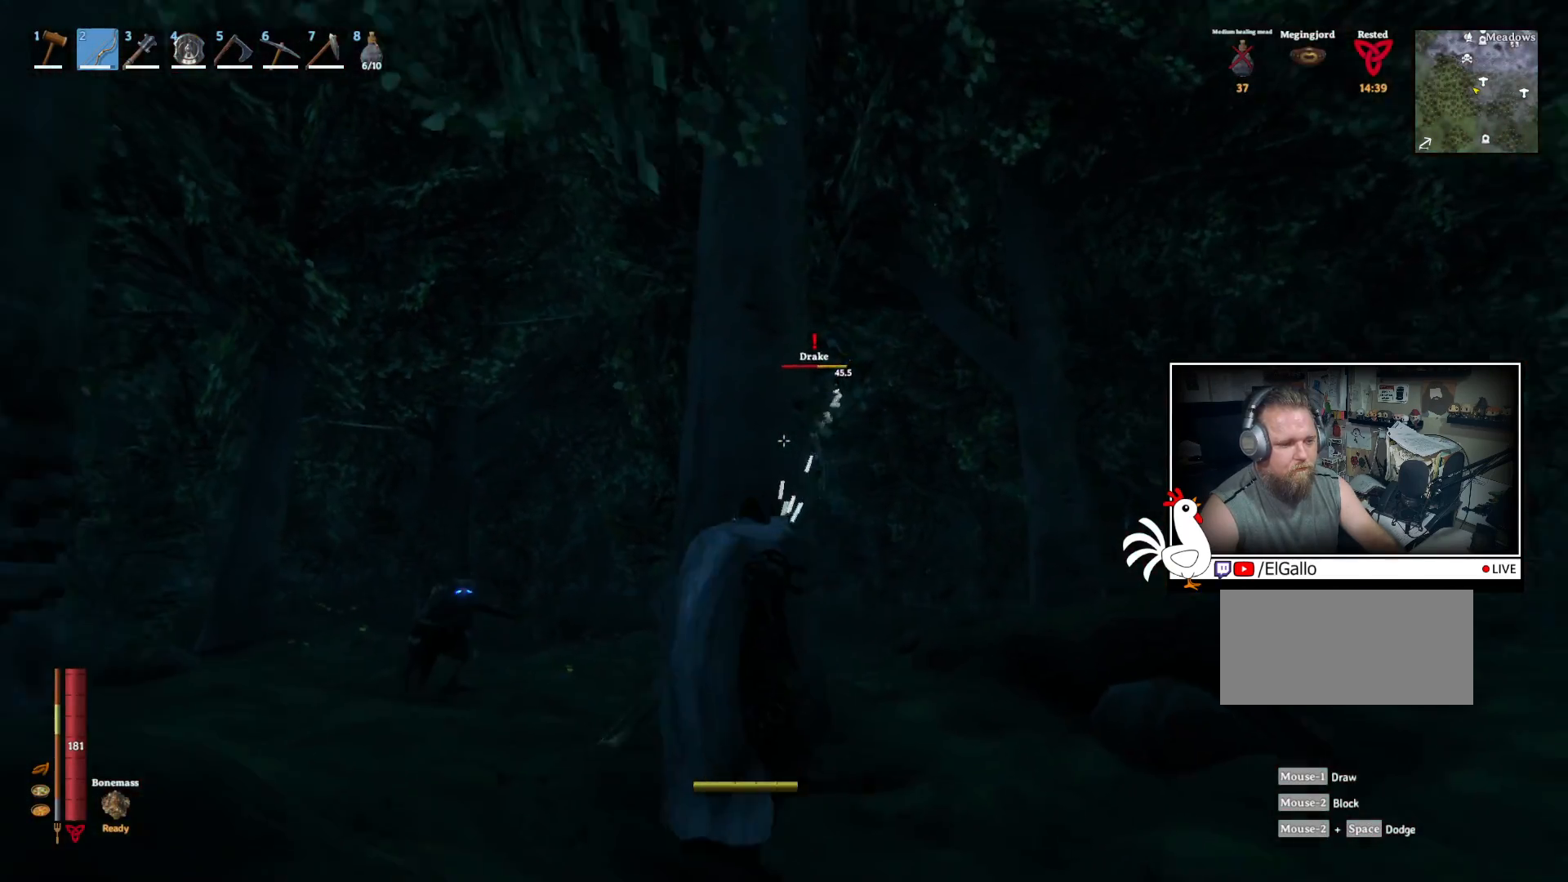
{"keys": ["s"], "mouse": ["left"], "events": [[17, "mouse_left", "down"]]}
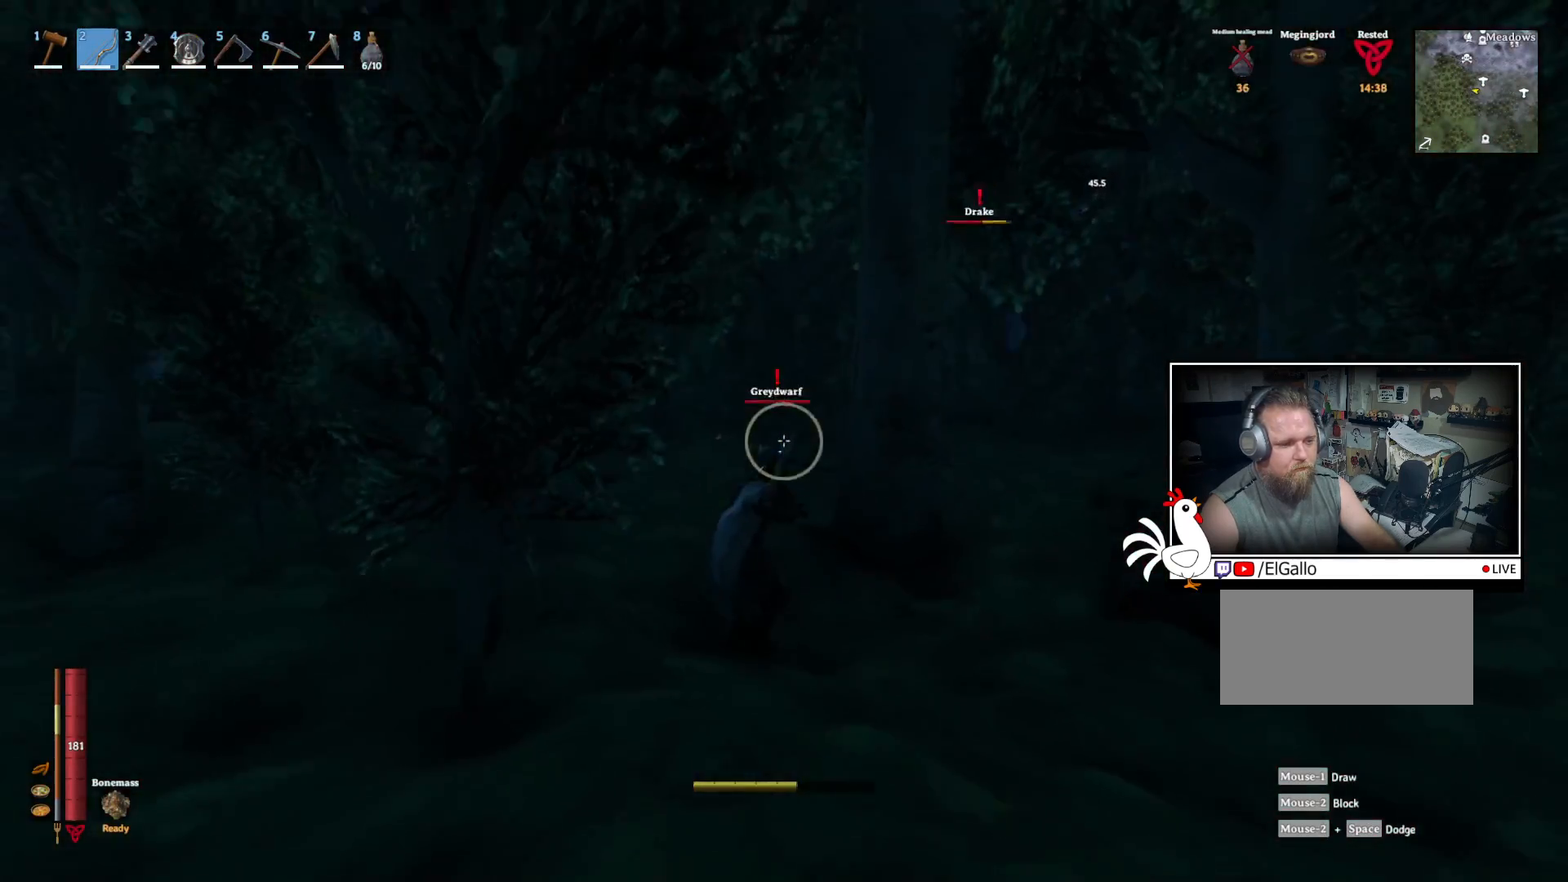
{"keys": [], "mouse": ["left"], "events": [[67, "a", "down"], [300, "s", "up"], [483, "a", "up"]]}
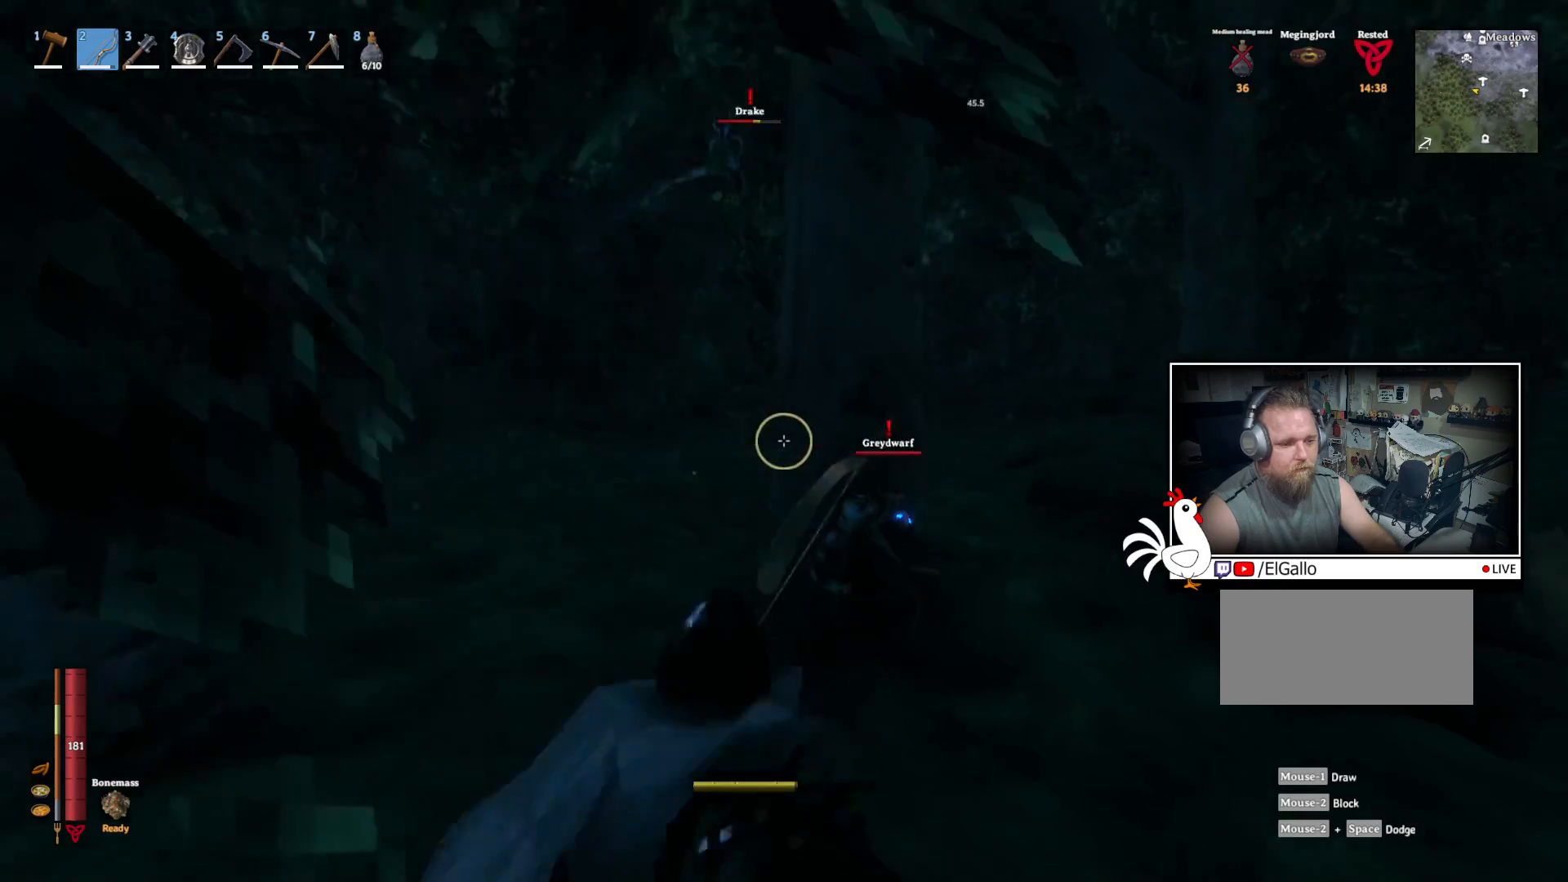
{"keys": [], "mouse": ["left"], "events": []}
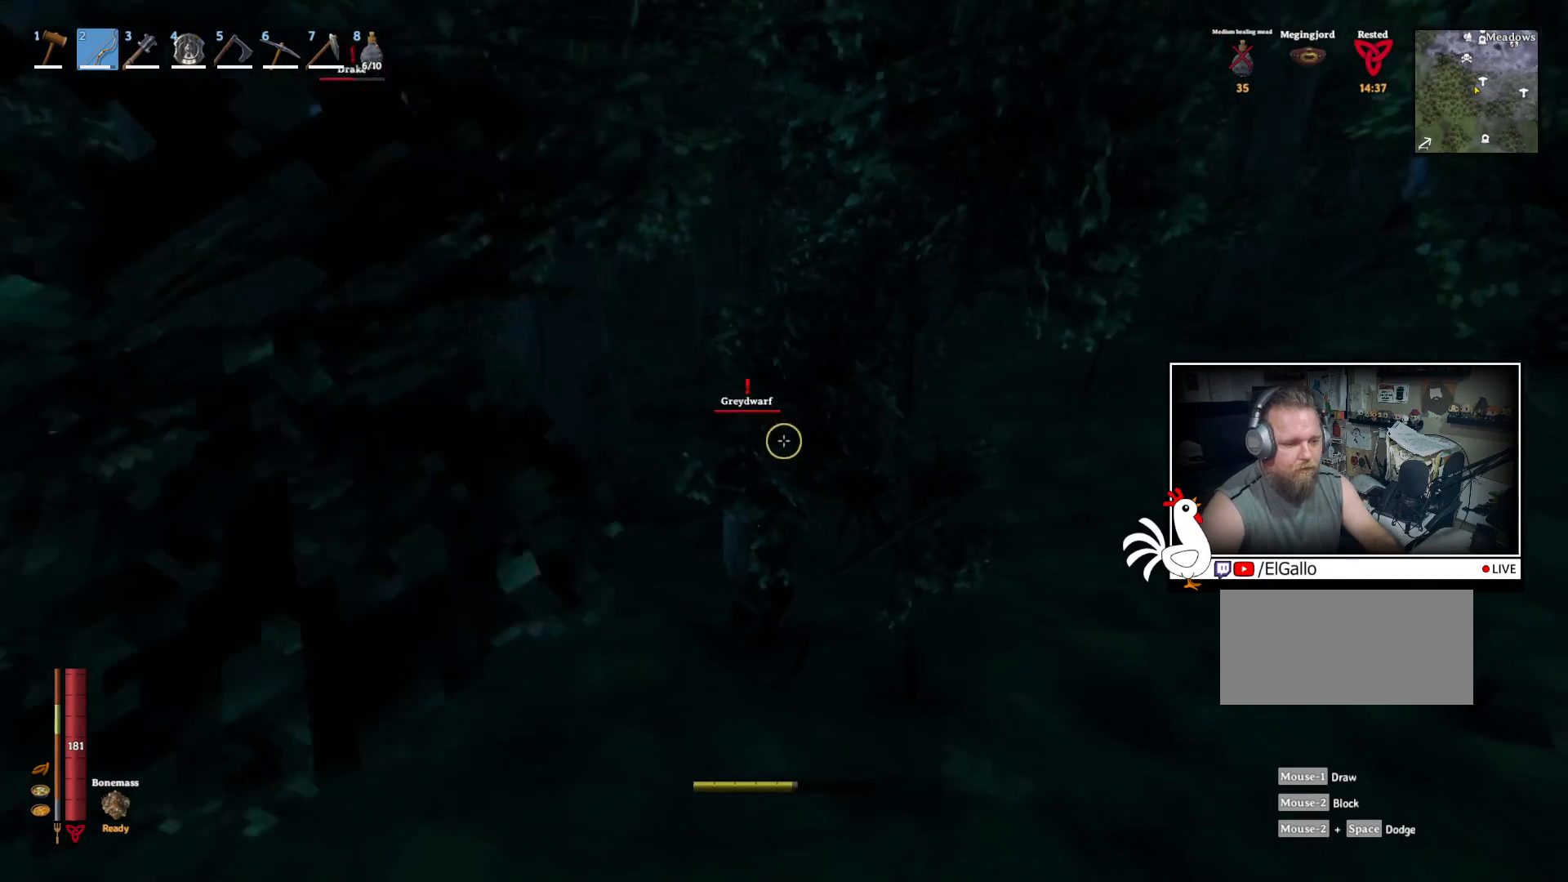
{"keys": [], "mouse": [], "events": [[83, "mouse_left", "up"]]}
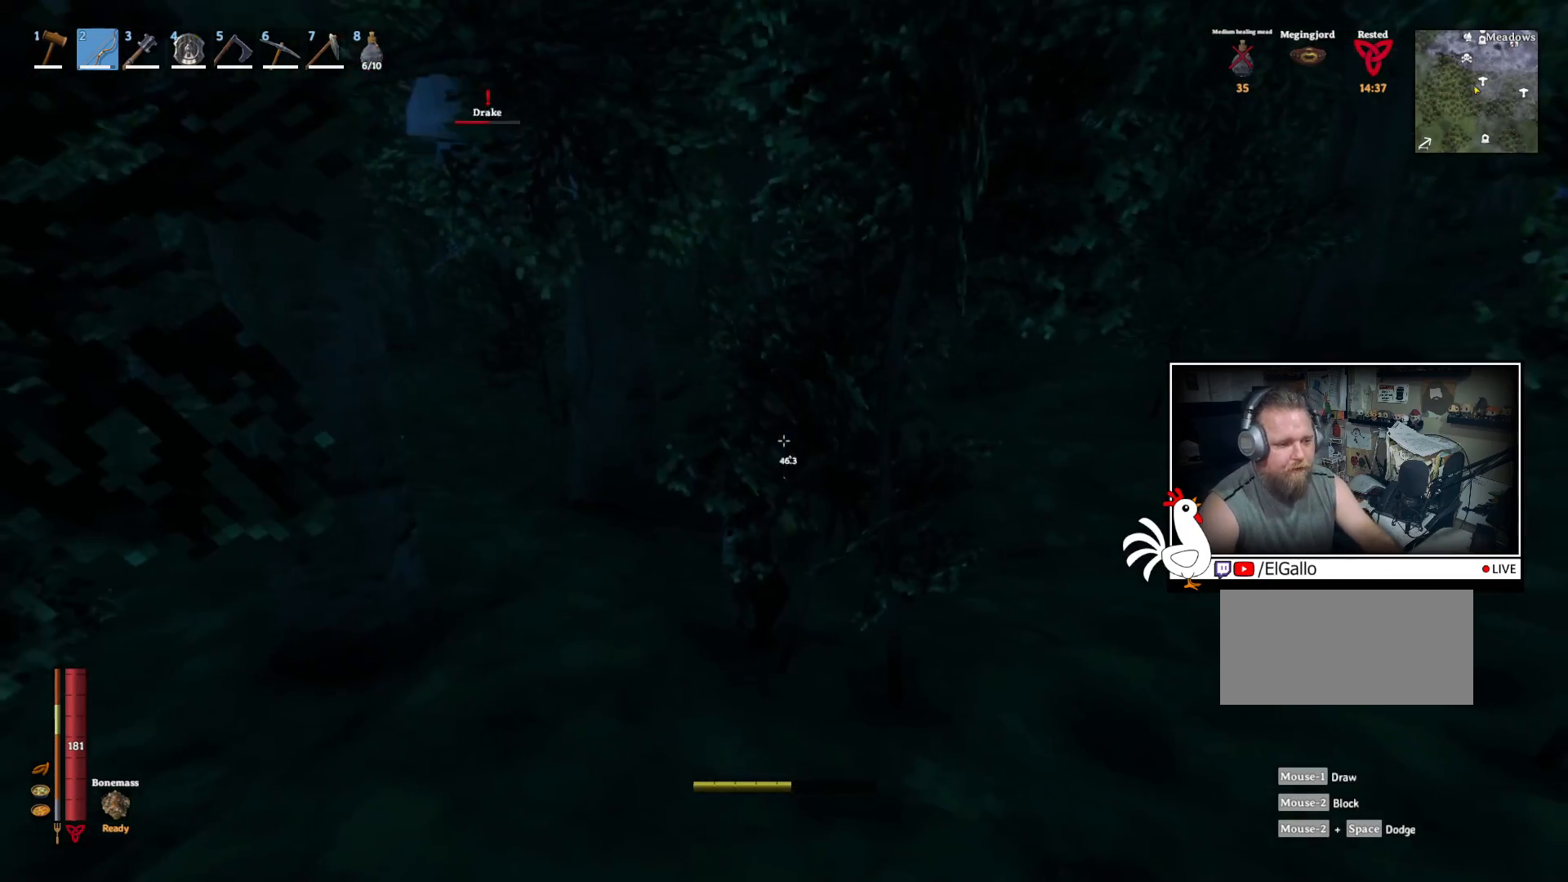
{"keys": [], "mouse": [], "events": []}
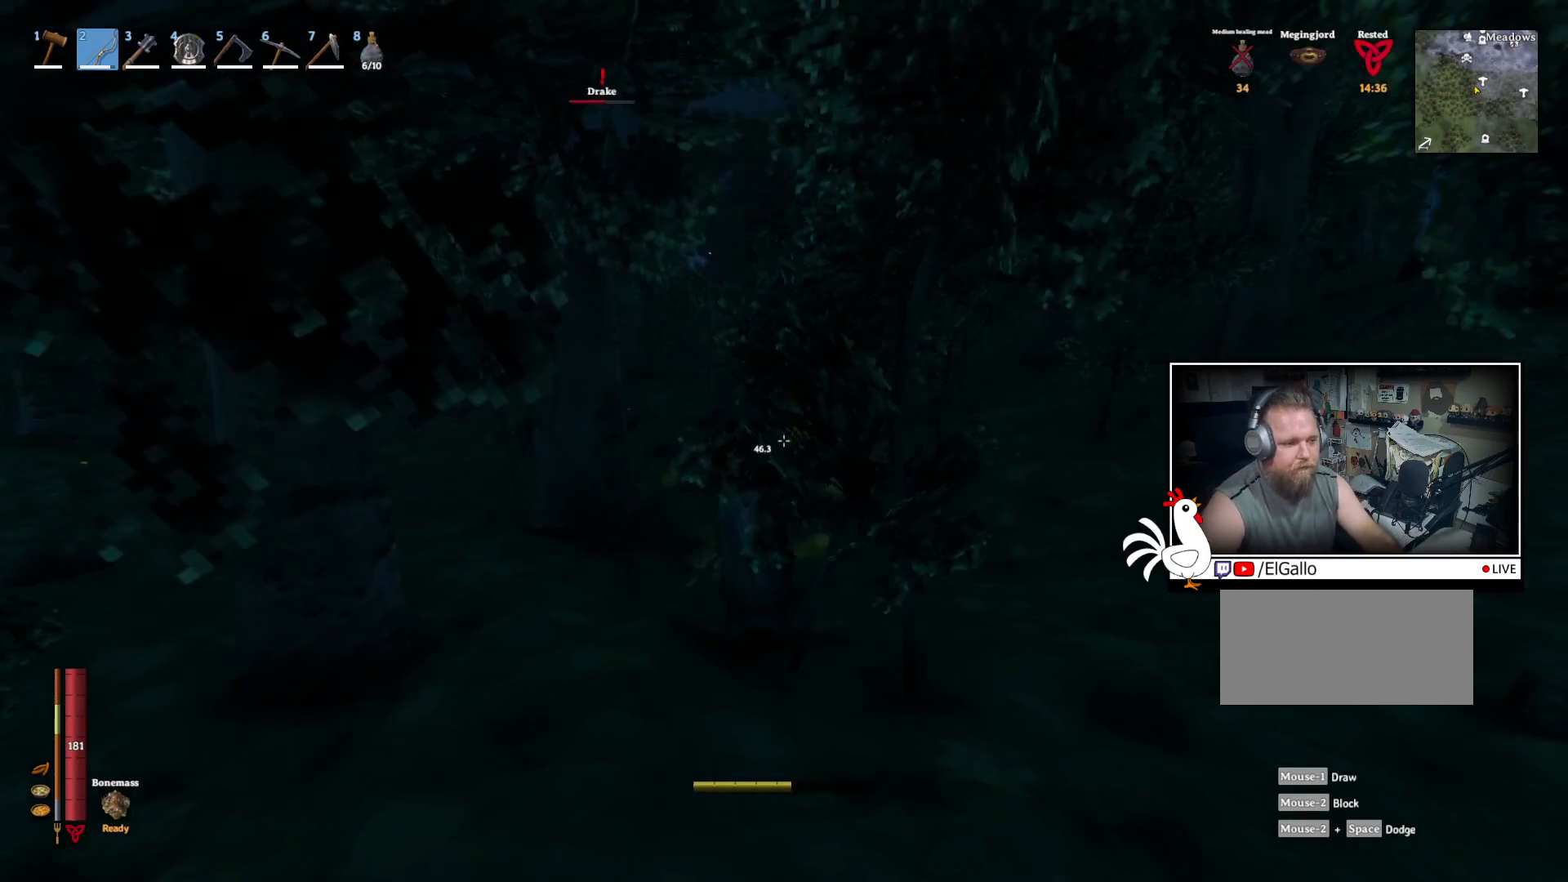
{"keys": ["a"], "mouse": ["left"], "events": [[133, "mouse_left", "down"], [167, "a", "down"]]}
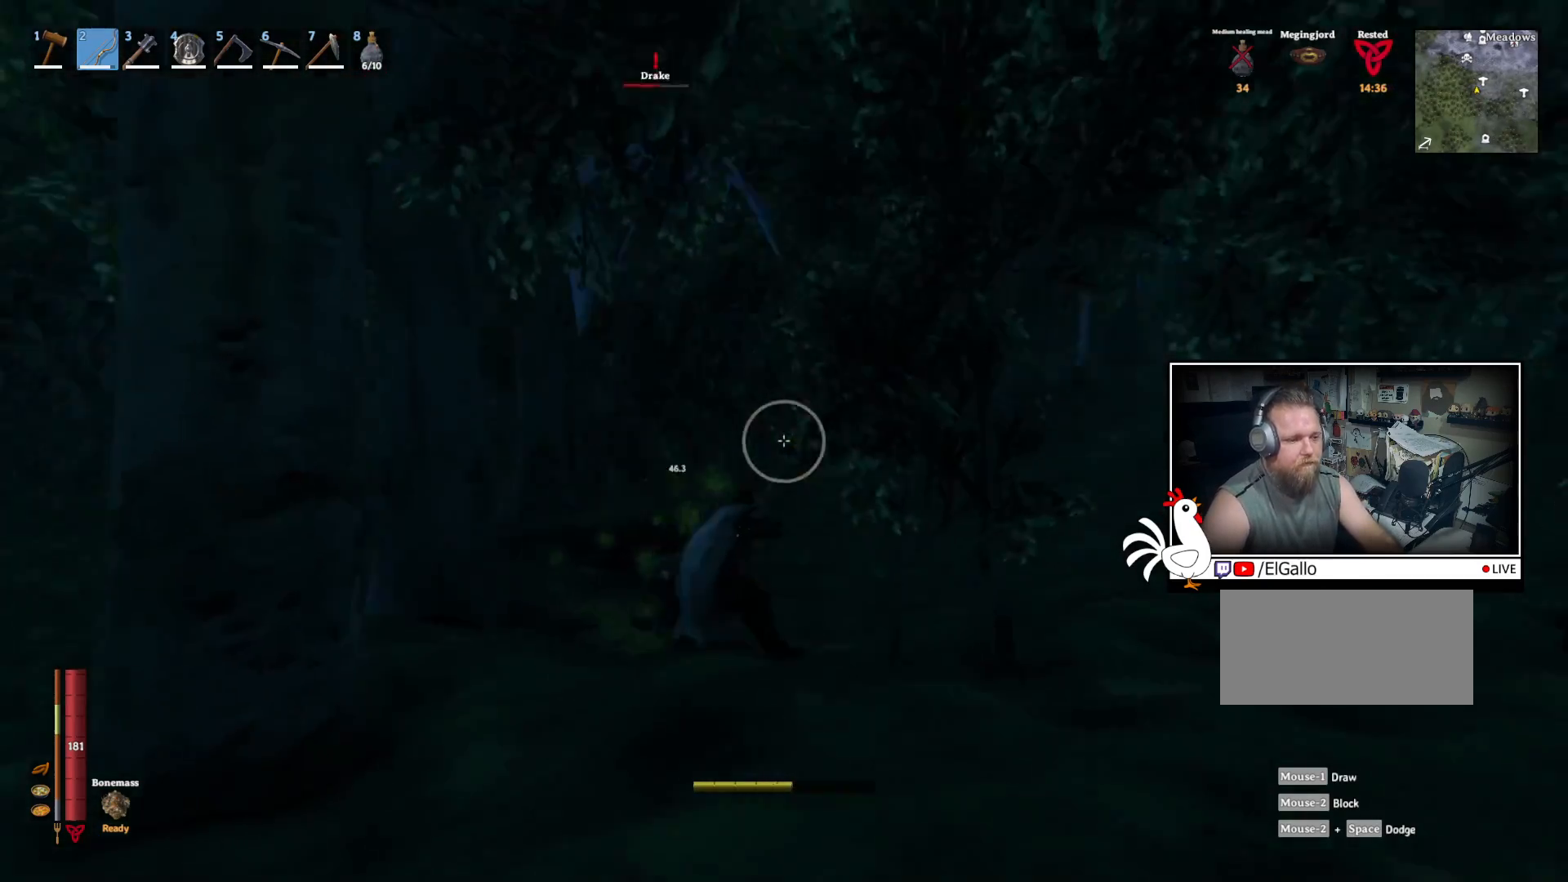
{"keys": [], "mouse": ["left"], "events": [[217, "a", "up"]]}
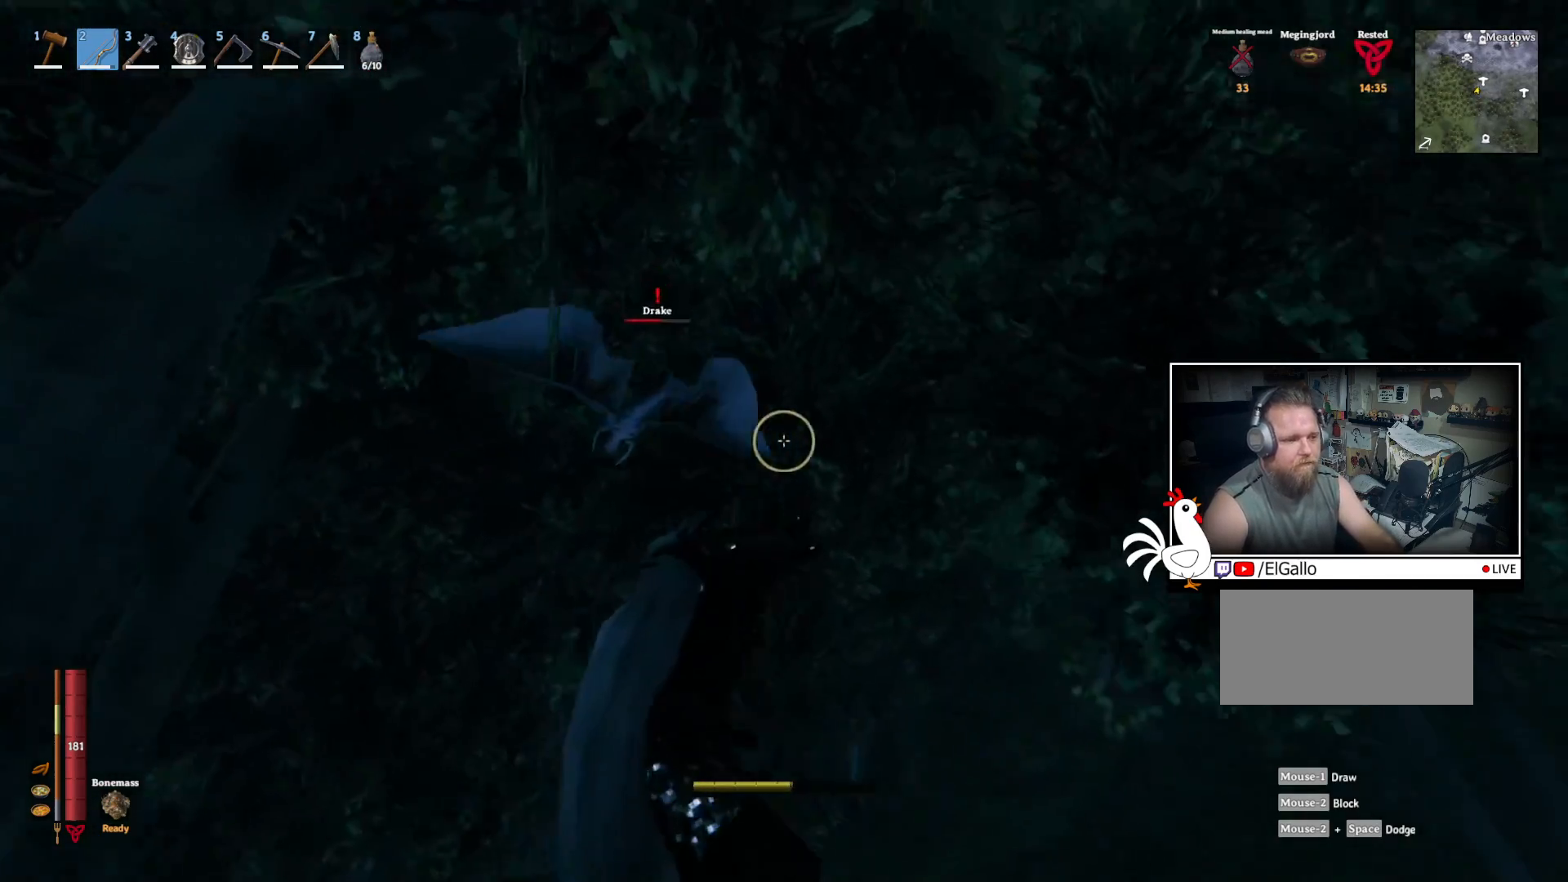
{"keys": [], "mouse": ["left"], "events": []}
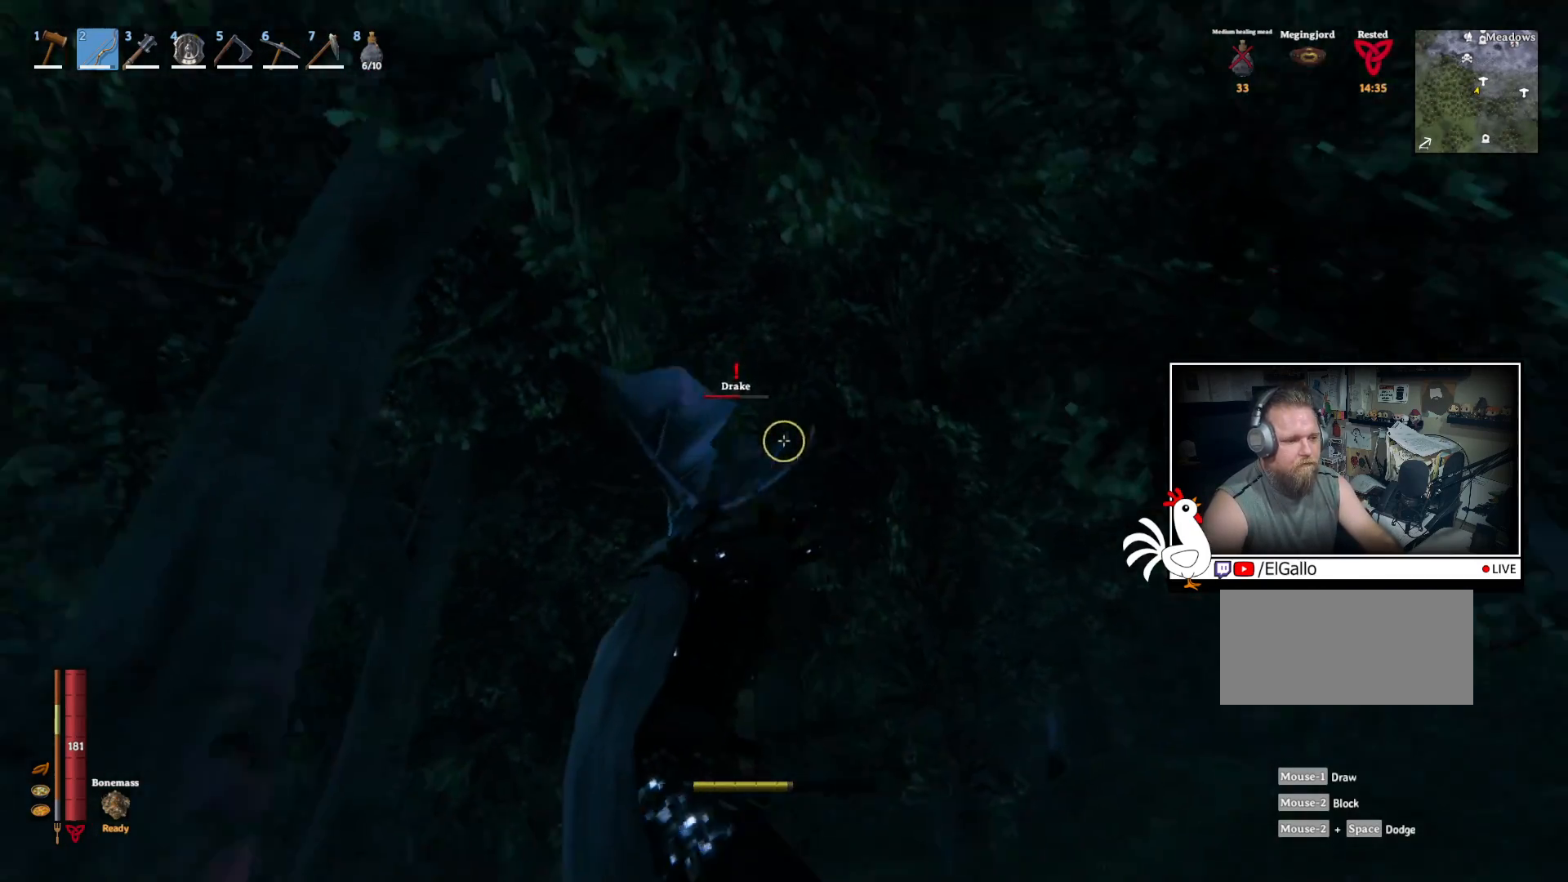
{"keys": [], "mouse": [], "events": [[167, "mouse_left", "up"]]}